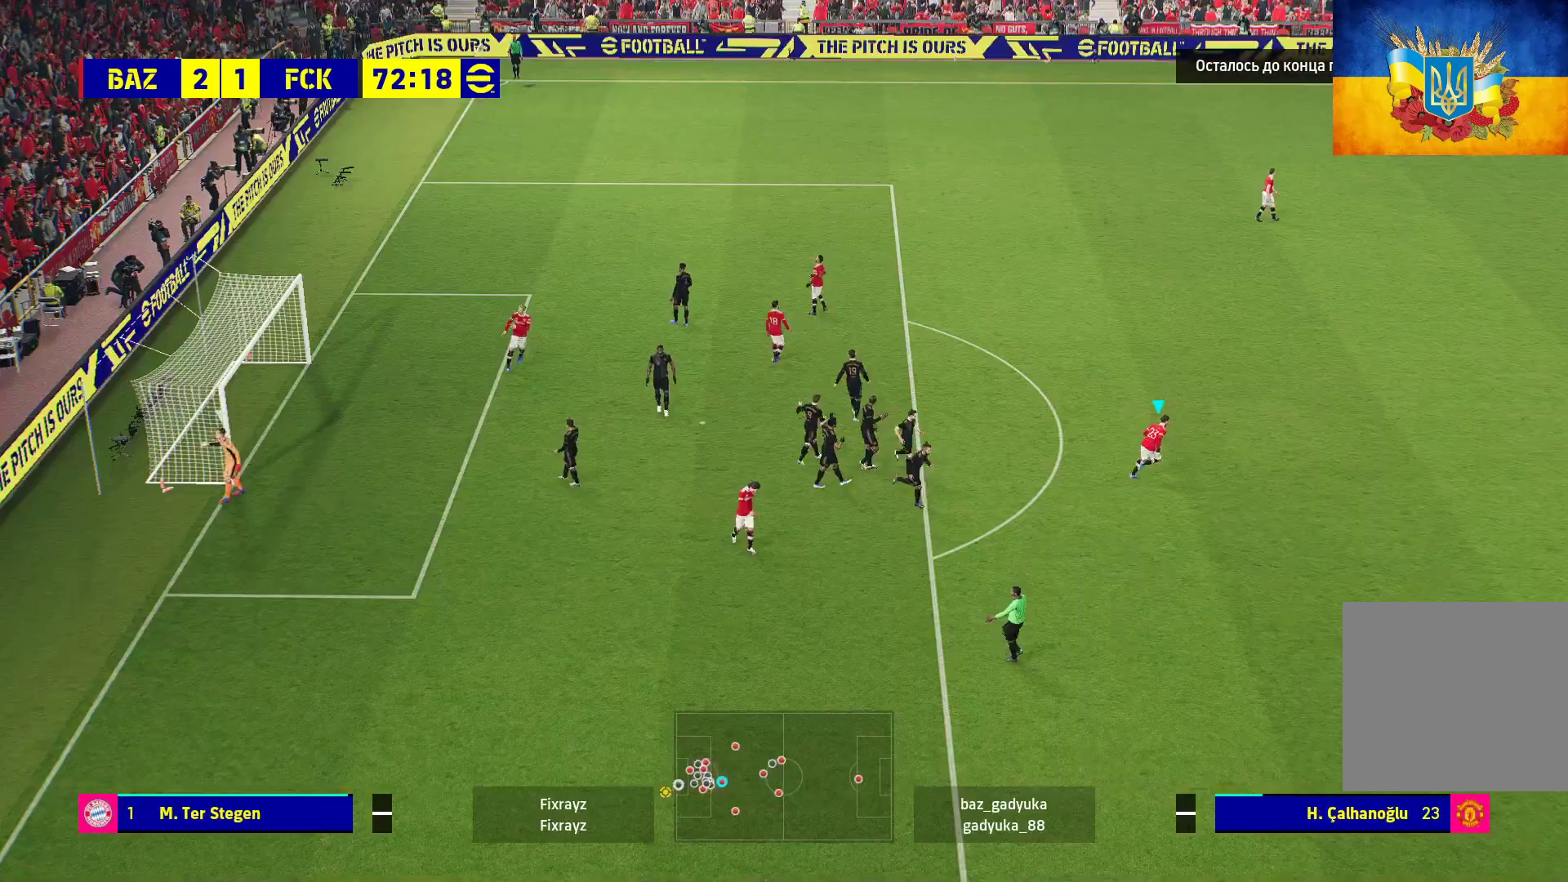
Gameplay with a controller (Xbox layout); each line is a JSON object with the inputs held at the frame after it. "events" lists button and stick changes between this image and that frame as [ms after this image, input, new state], when the widget could be followed in between.
{"buttons": ["START"], "left_stick": "center", "right_stick": "center", "events": [[450, "START", "down"]]}
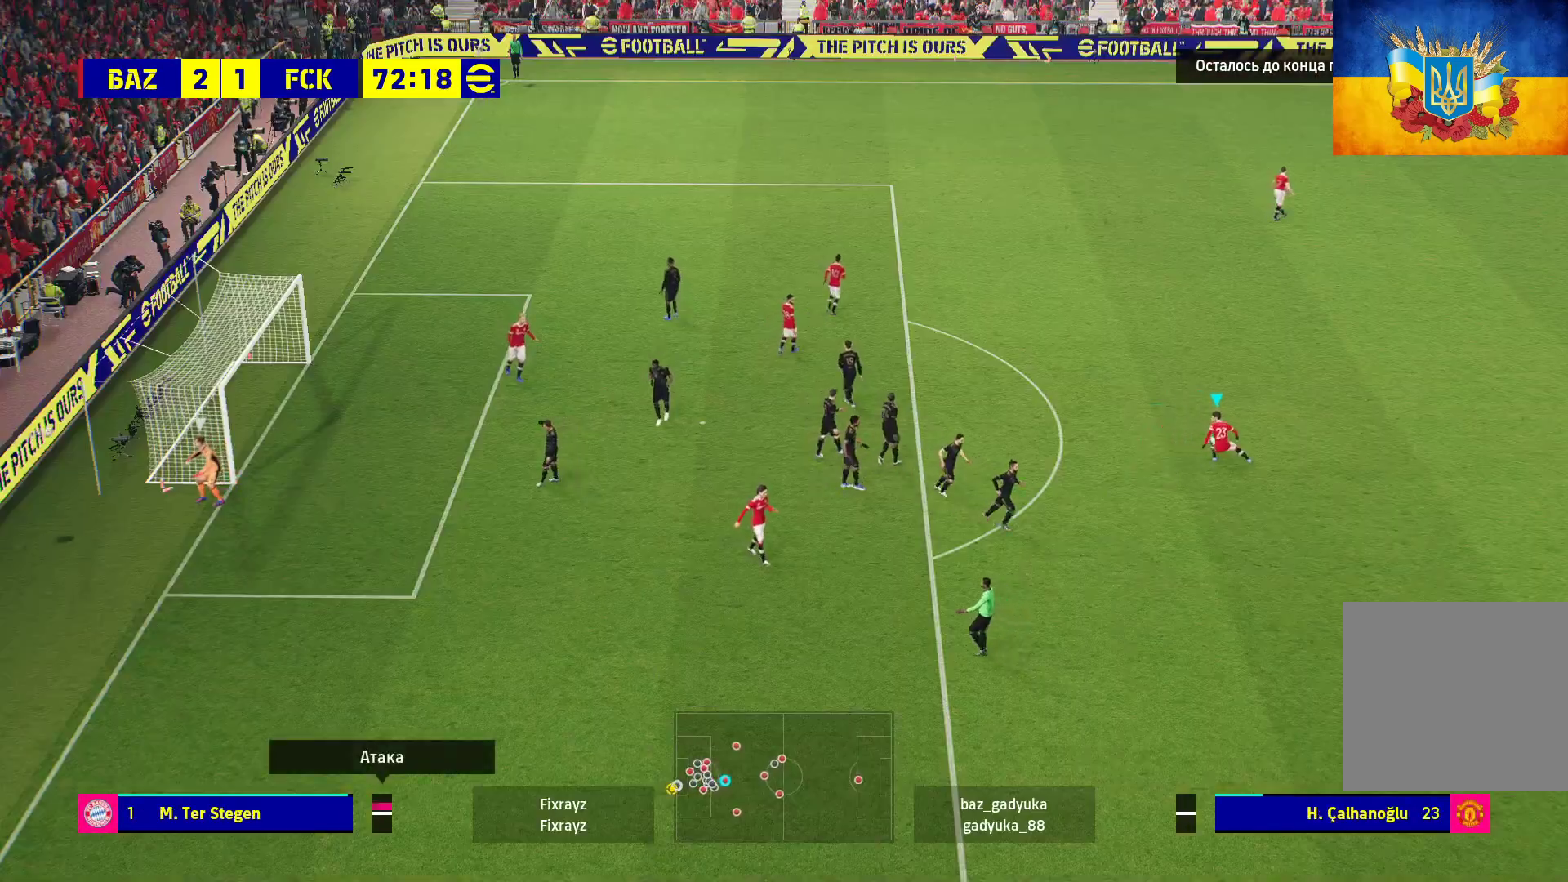
{"buttons": [], "left_stick": "center", "right_stick": "down", "events": [[50, "right_stick", "down"], [150, "START", "up"]]}
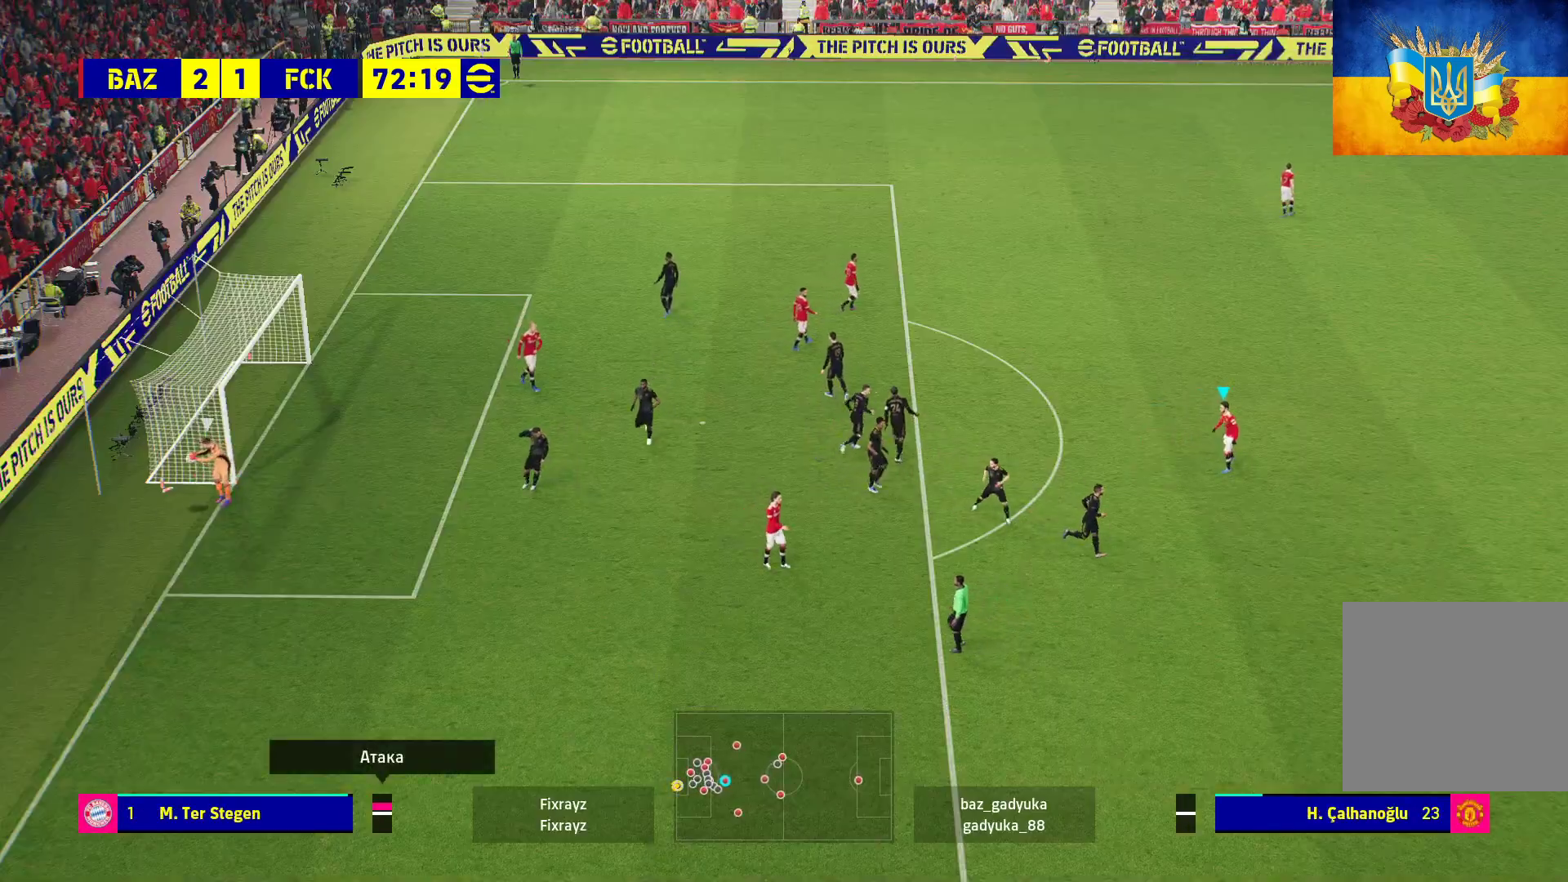
{"buttons": [], "left_stick": "center", "right_stick": "center", "events": [[83, "right_stick", "center"]]}
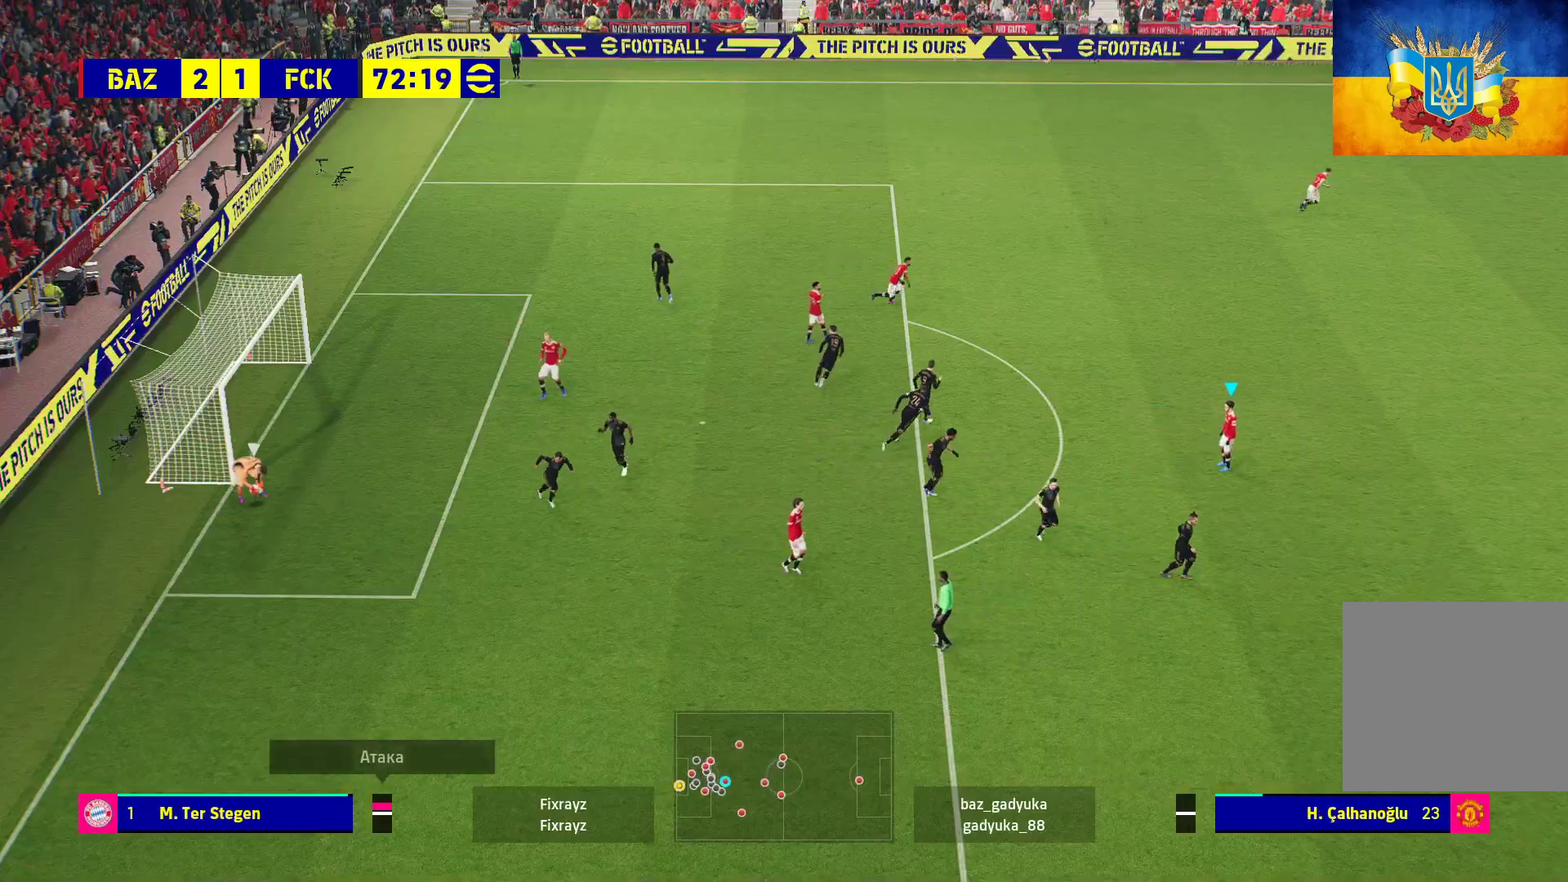
{"buttons": [], "left_stick": "center", "right_stick": "center", "events": [[217, "START", "down"], [350, "START", "up"]]}
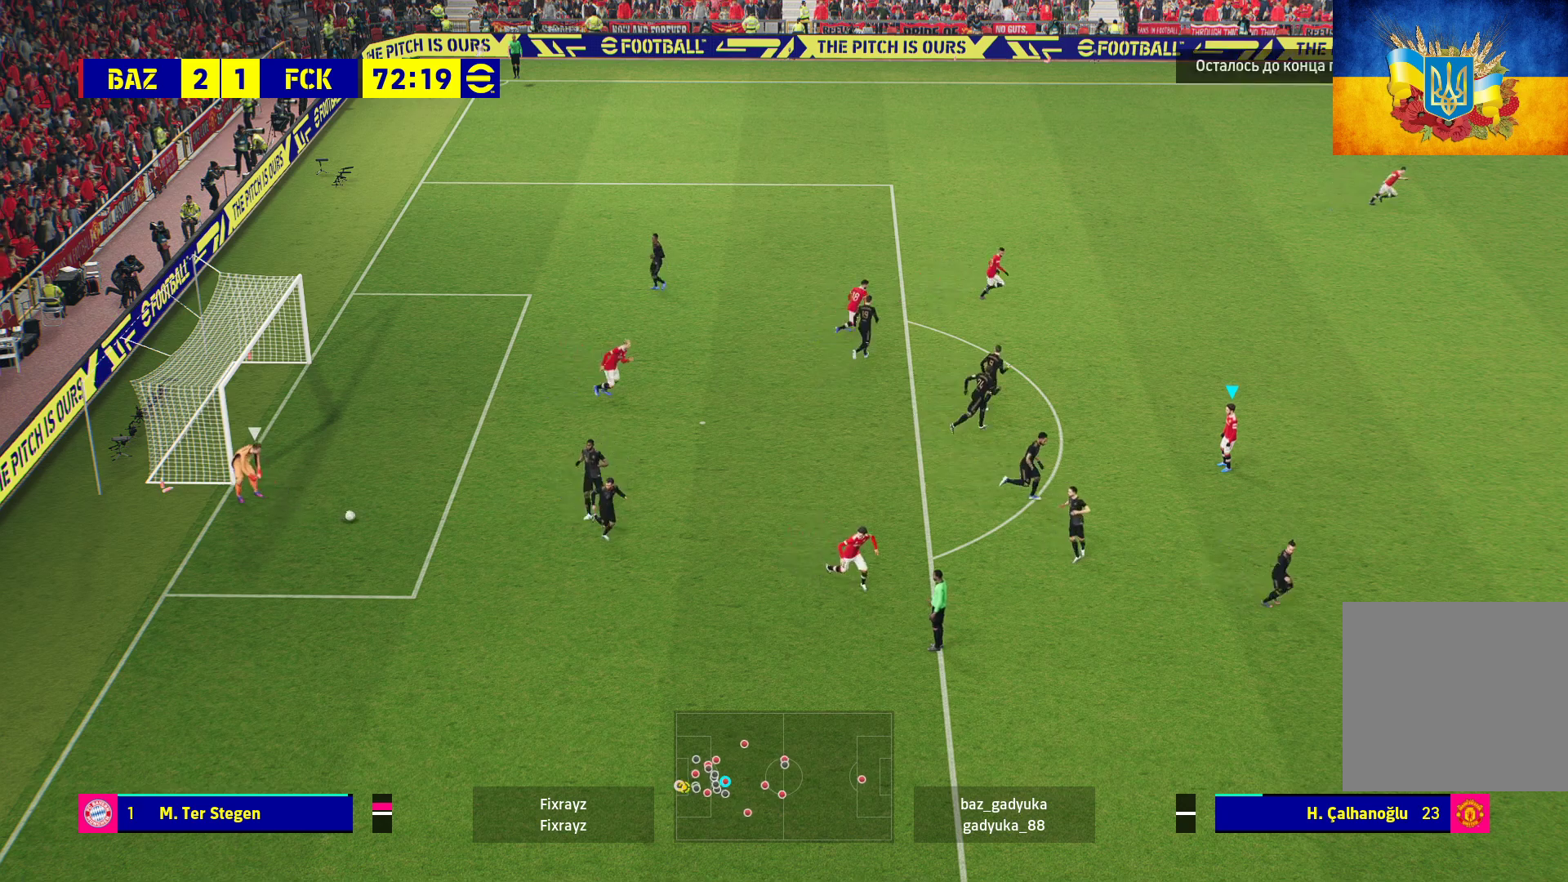
{"buttons": [], "left_stick": "center", "right_stick": "center", "events": []}
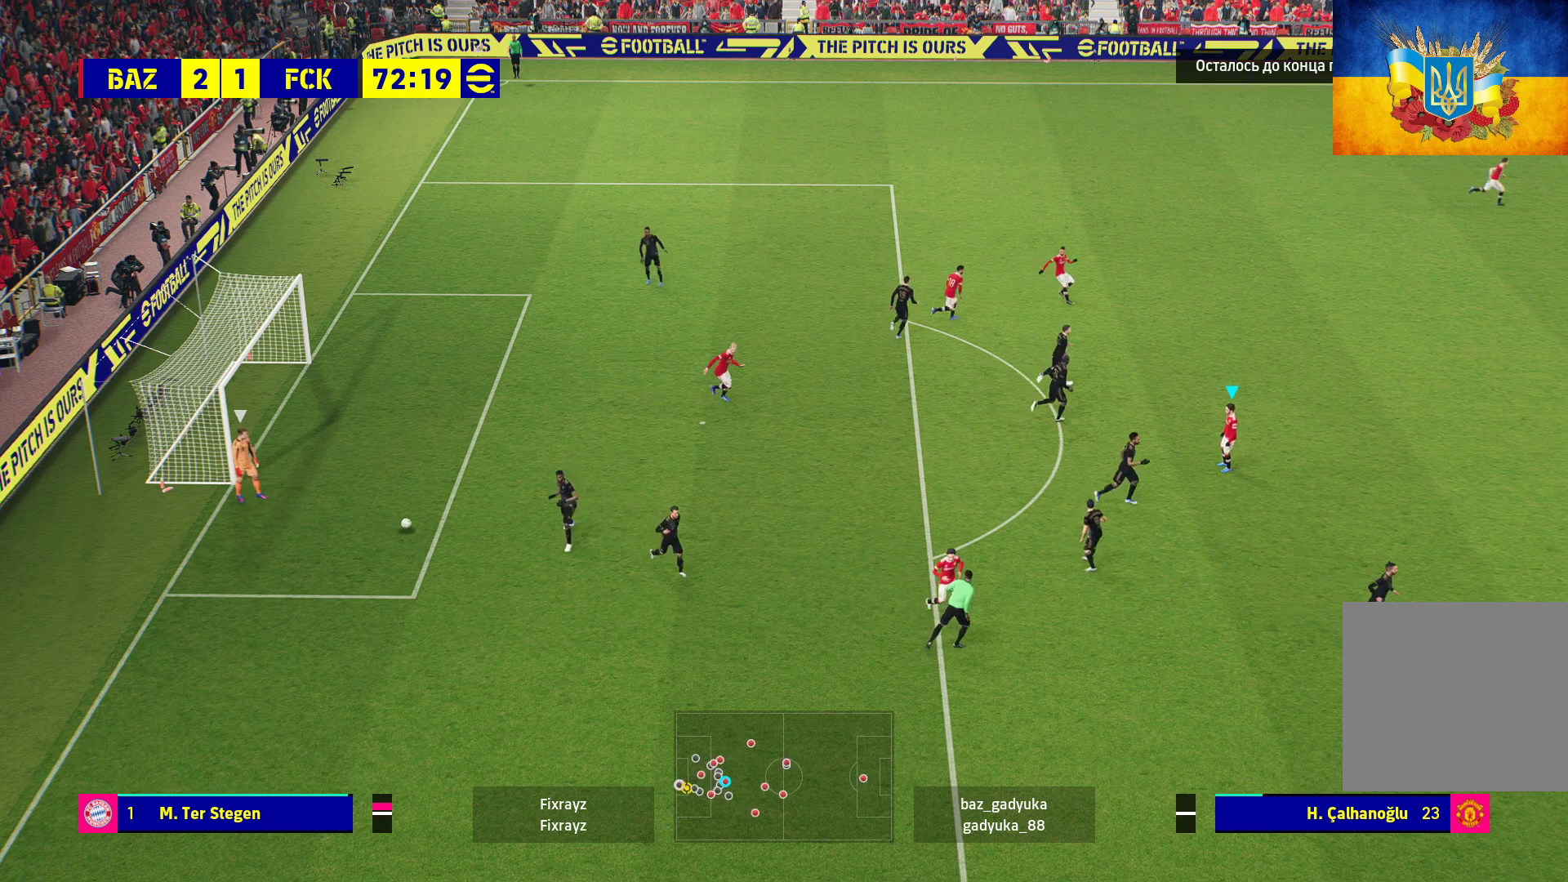
{"buttons": ["R1"], "left_stick": "center", "right_stick": "center", "events": [[67, "R1", "down"]]}
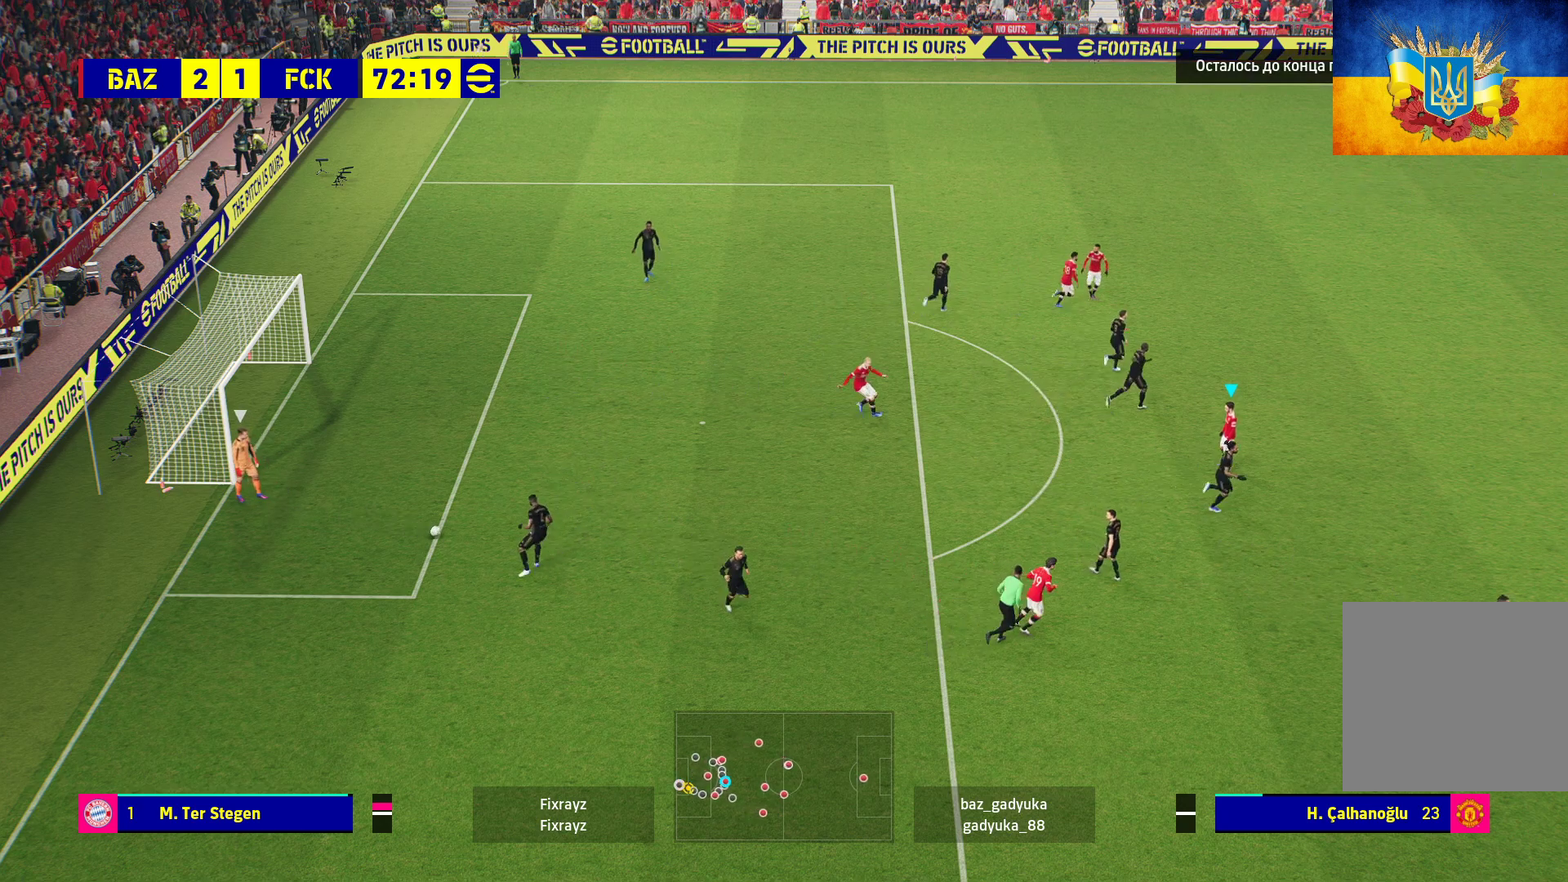
{"buttons": ["R1"], "left_stick": "down-left", "right_stick": "center", "events": [[133, "left_stick", "down-left"]]}
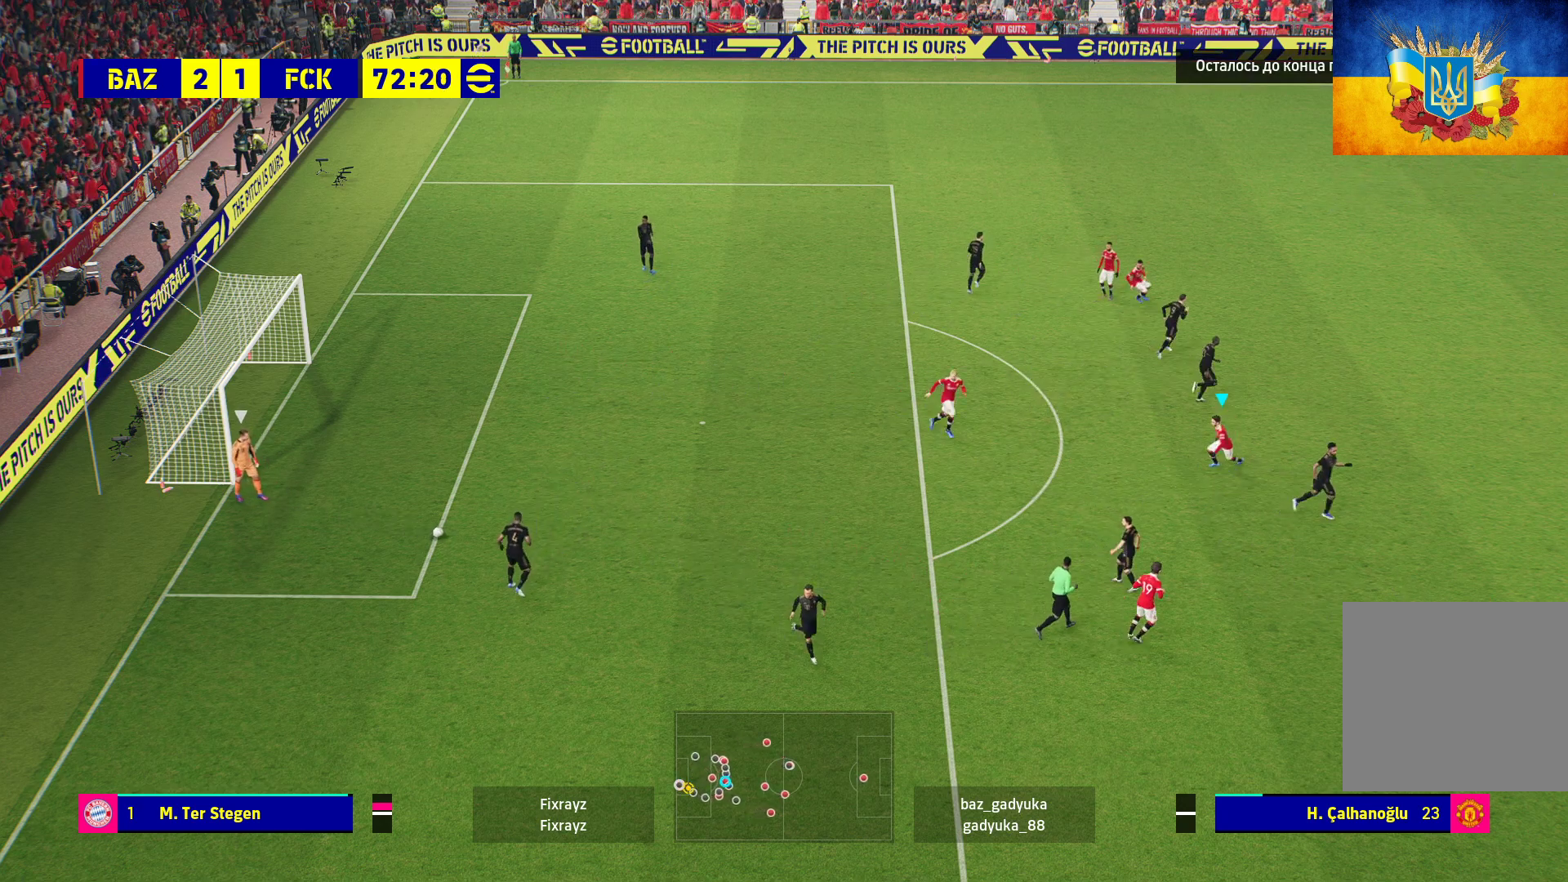
{"buttons": ["R1"], "left_stick": "center", "right_stick": "center", "events": [[383, "left_stick", "center"]]}
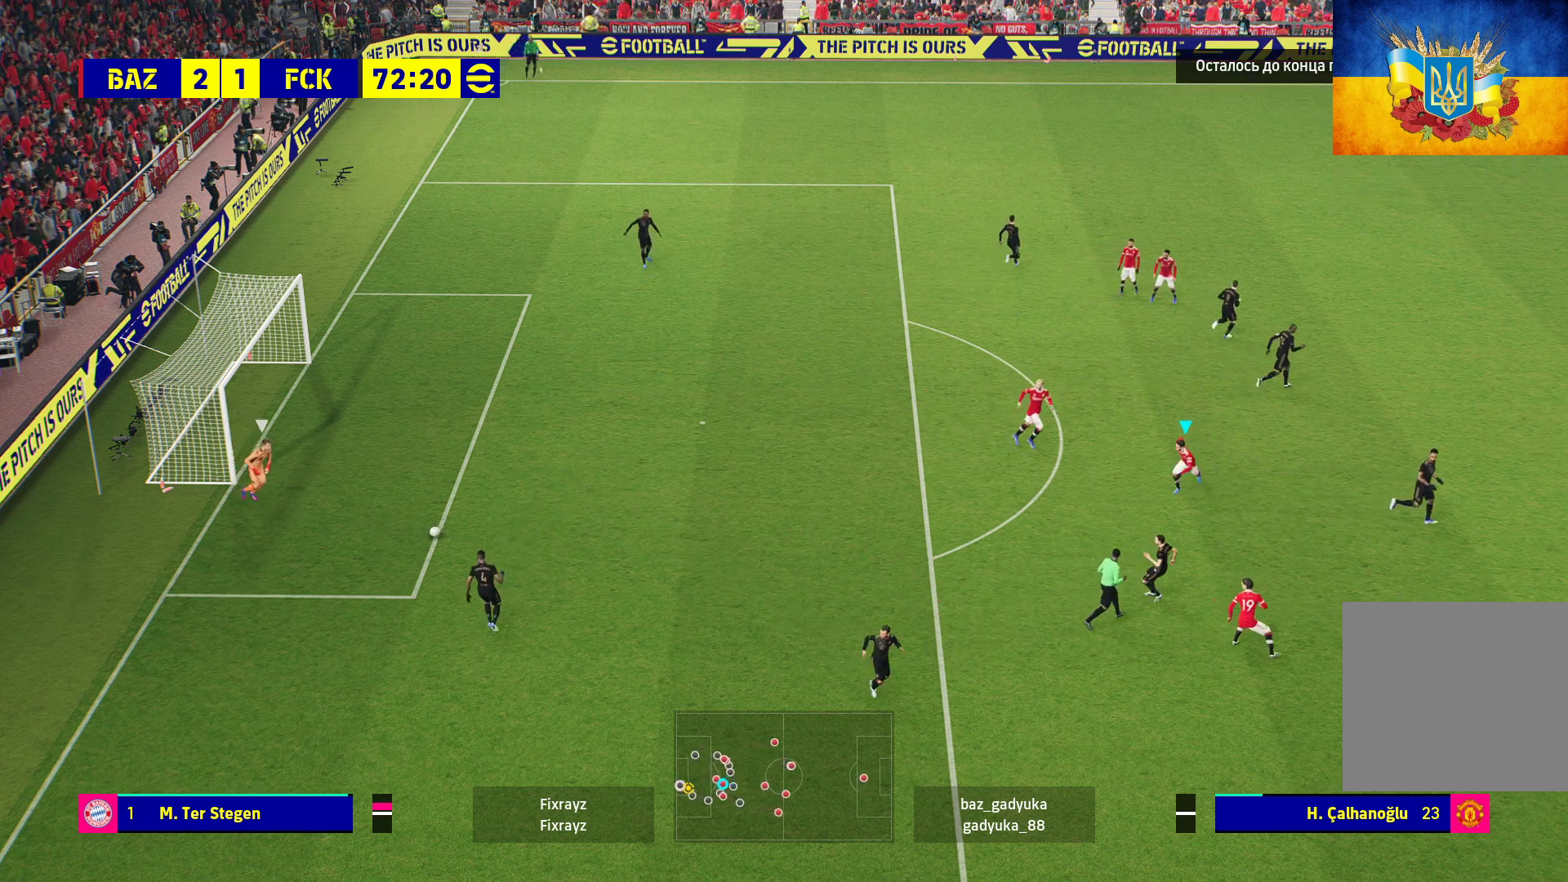
{"buttons": ["R1"], "left_stick": "down-left", "right_stick": "center", "events": [[267, "left_stick", "down-left"]]}
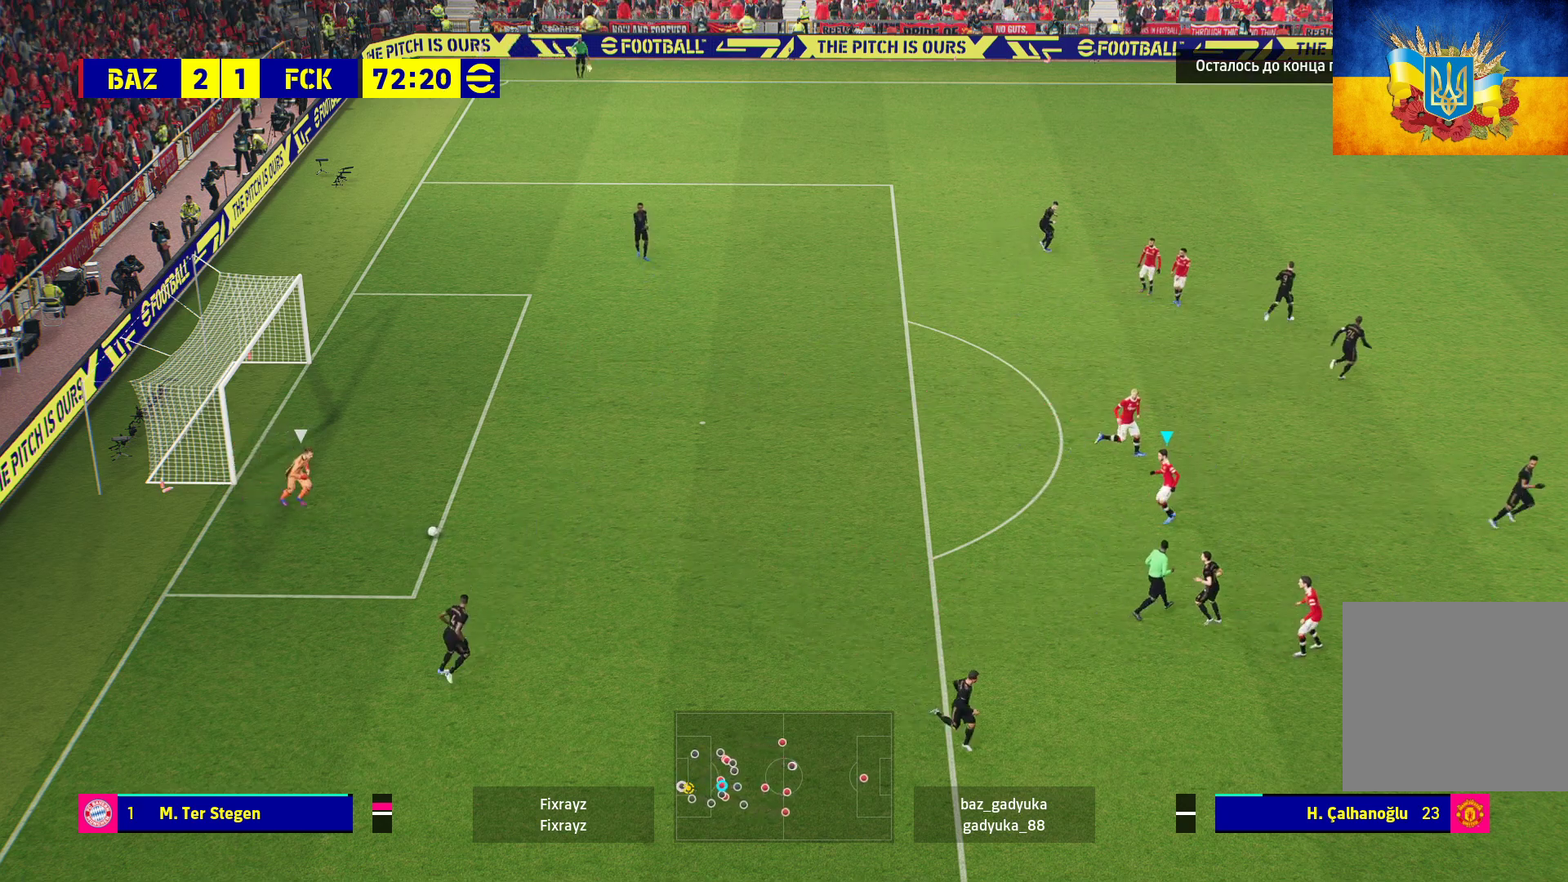
{"buttons": ["A", "R1"], "left_stick": "left", "right_stick": "center", "events": [[83, "left_stick", "left"], [183, "A", "down"]]}
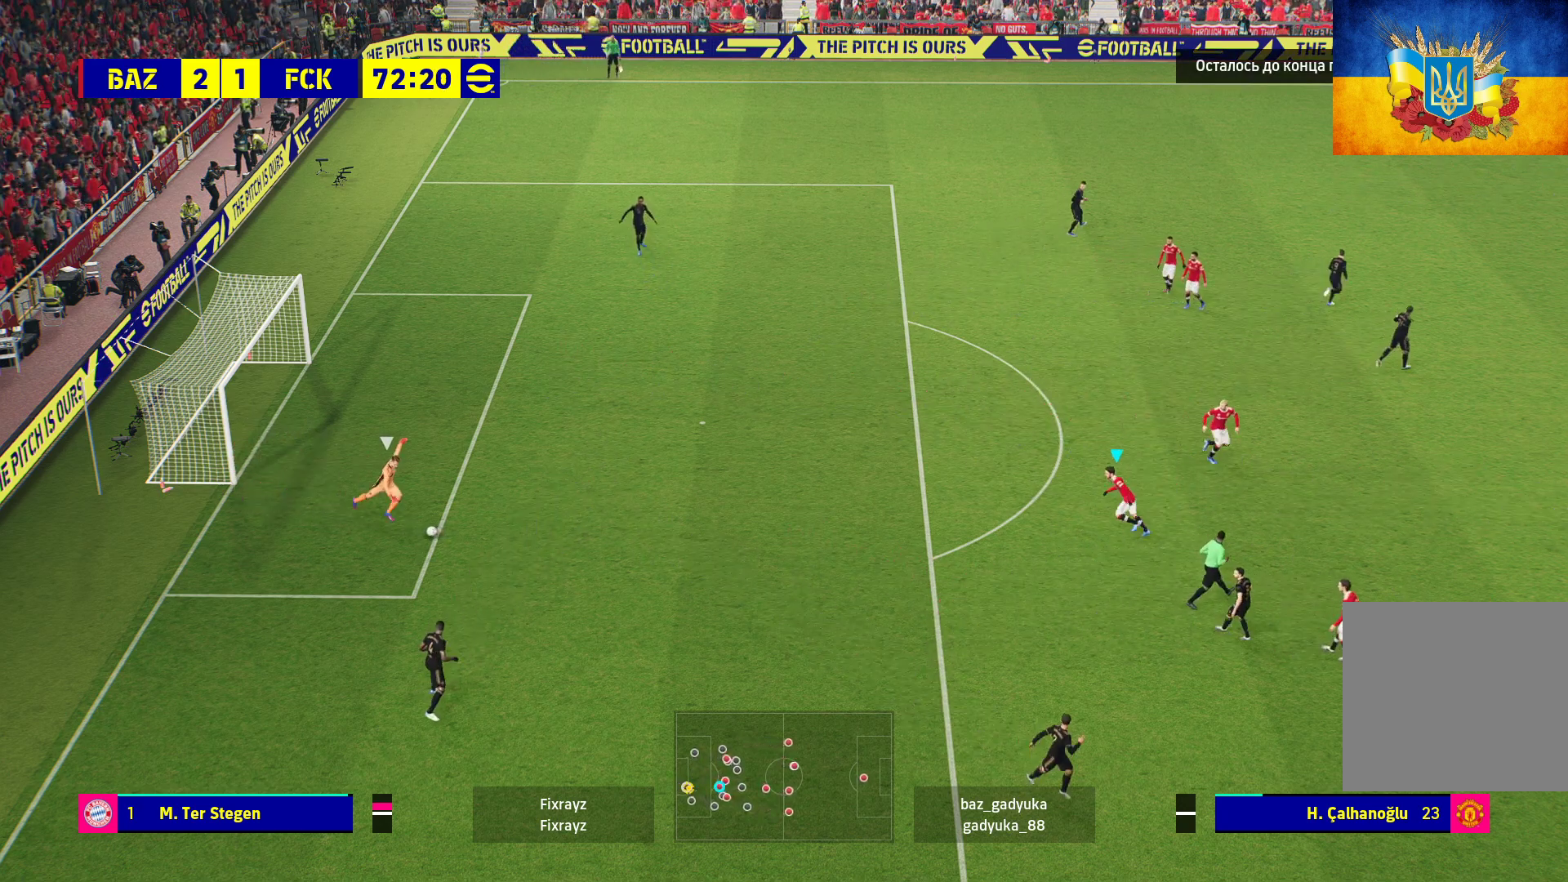
{"buttons": ["R1"], "left_stick": "left", "right_stick": "center", "events": [[383, "A", "up"]]}
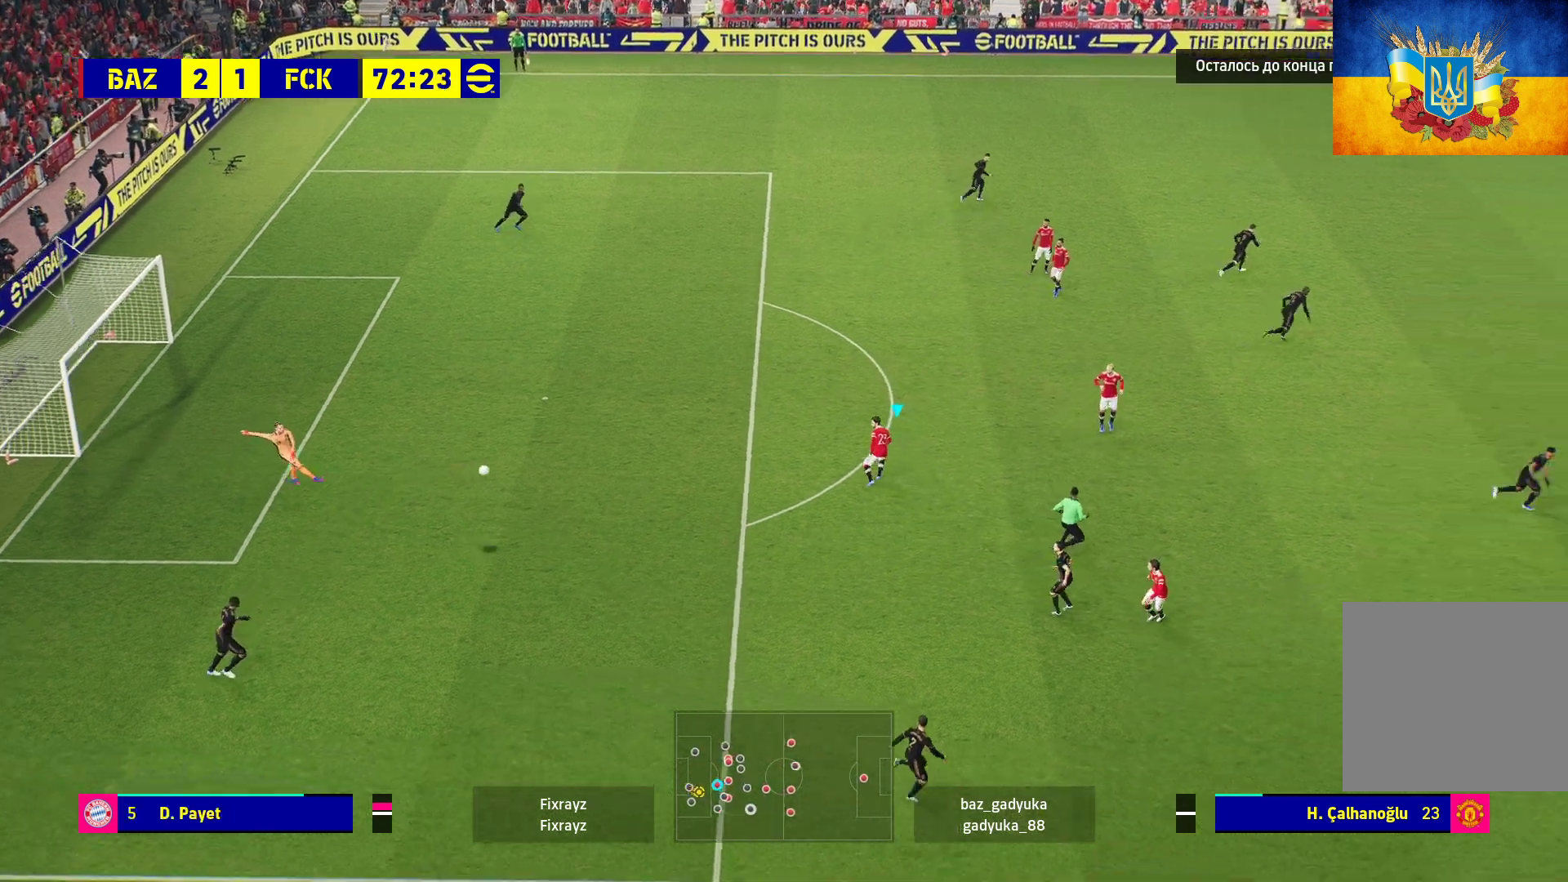
{"buttons": ["R1"], "left_stick": "left", "right_stick": "center", "events": []}
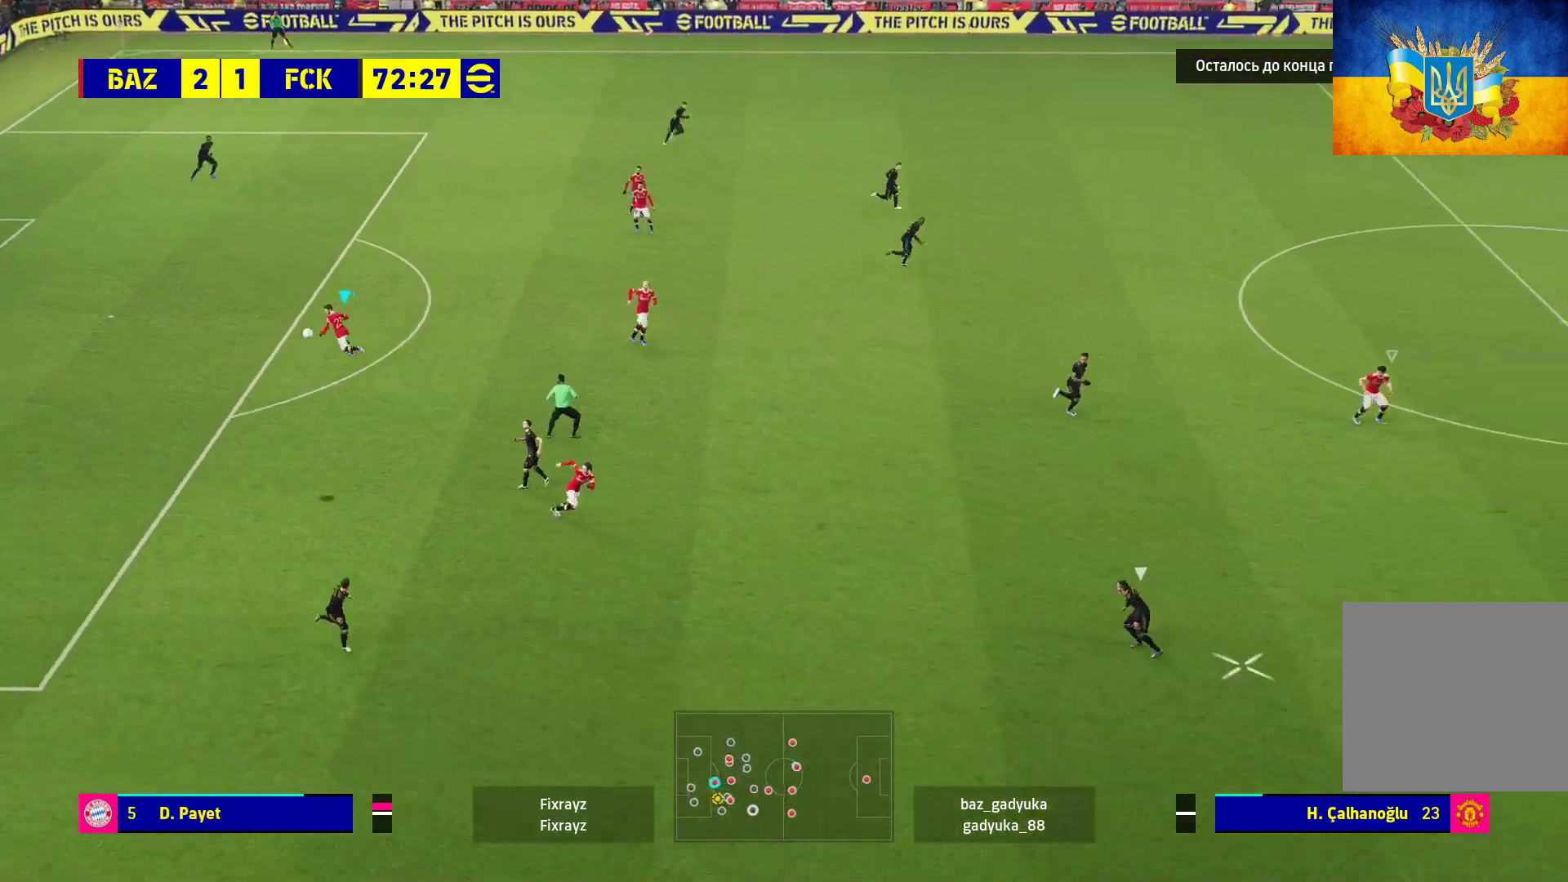
{"buttons": ["R1"], "left_stick": "down-right", "right_stick": "center", "events": [[283, "left_stick", "down-right"], [383, "L1", "down"], [483, "L1", "up"]]}
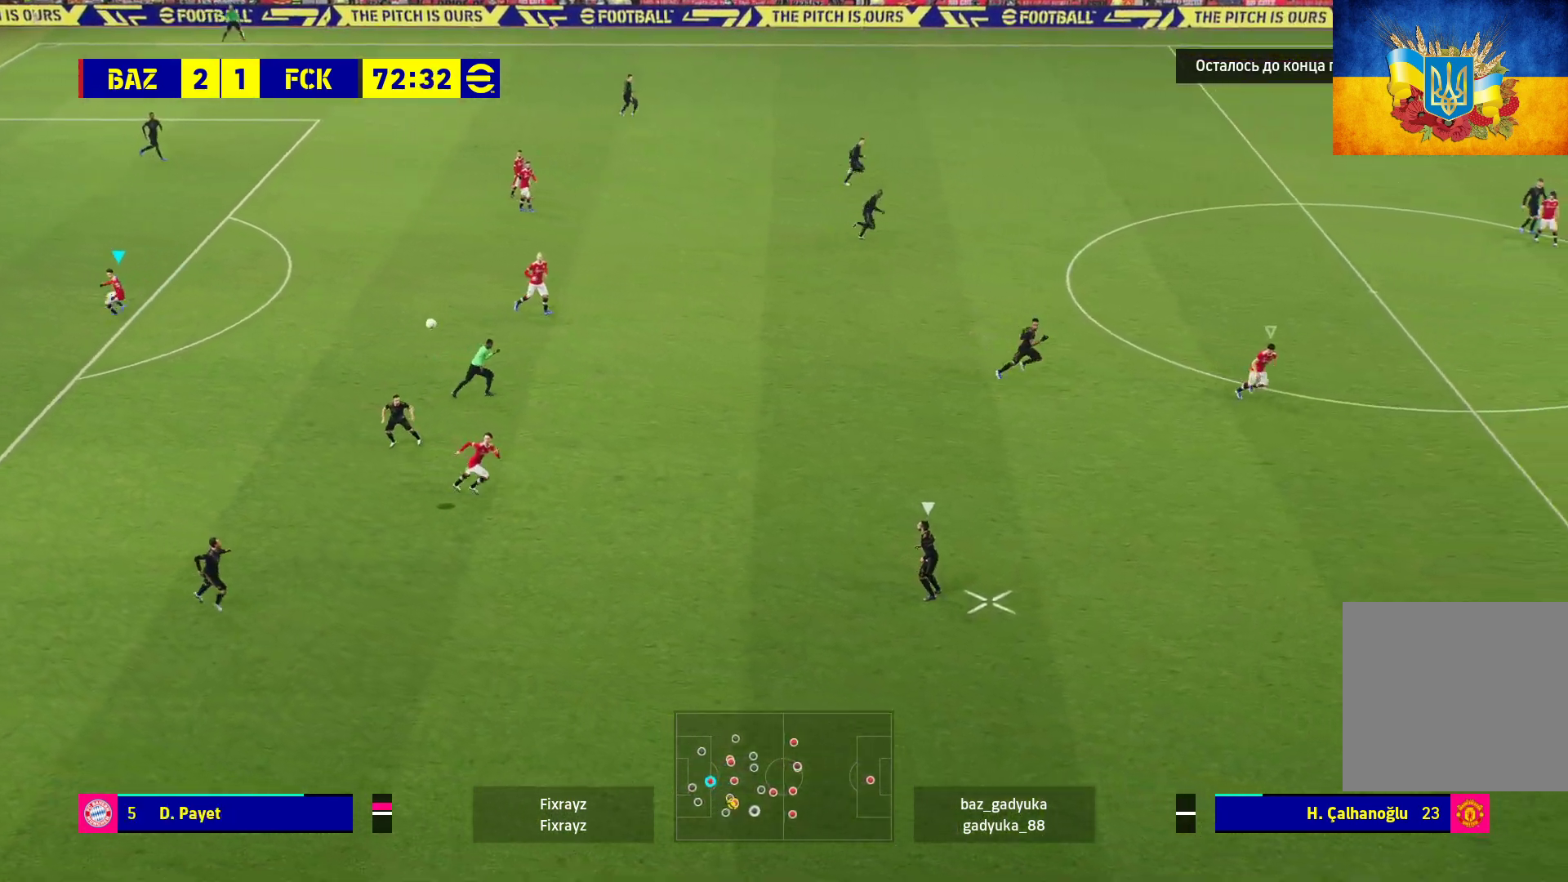
{"buttons": ["R1"], "left_stick": "down-right", "right_stick": "center", "events": []}
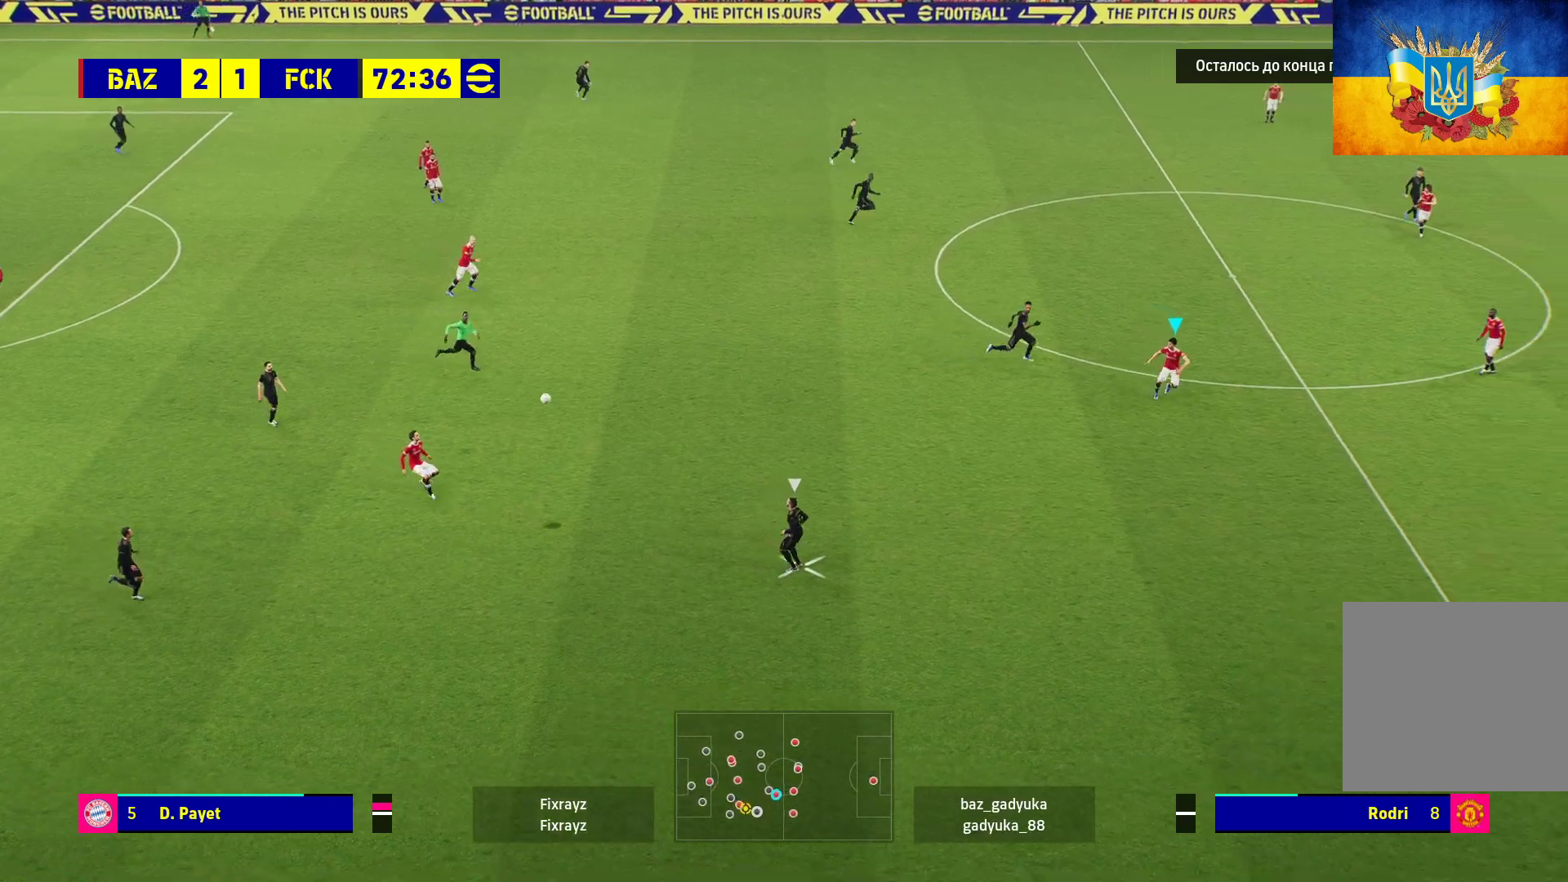
{"buttons": ["R1", "L3"], "left_stick": "down-left", "right_stick": "center", "events": [[217, "left_stick", "down"], [317, "L3", "down"], [417, "left_stick", "down-left"]]}
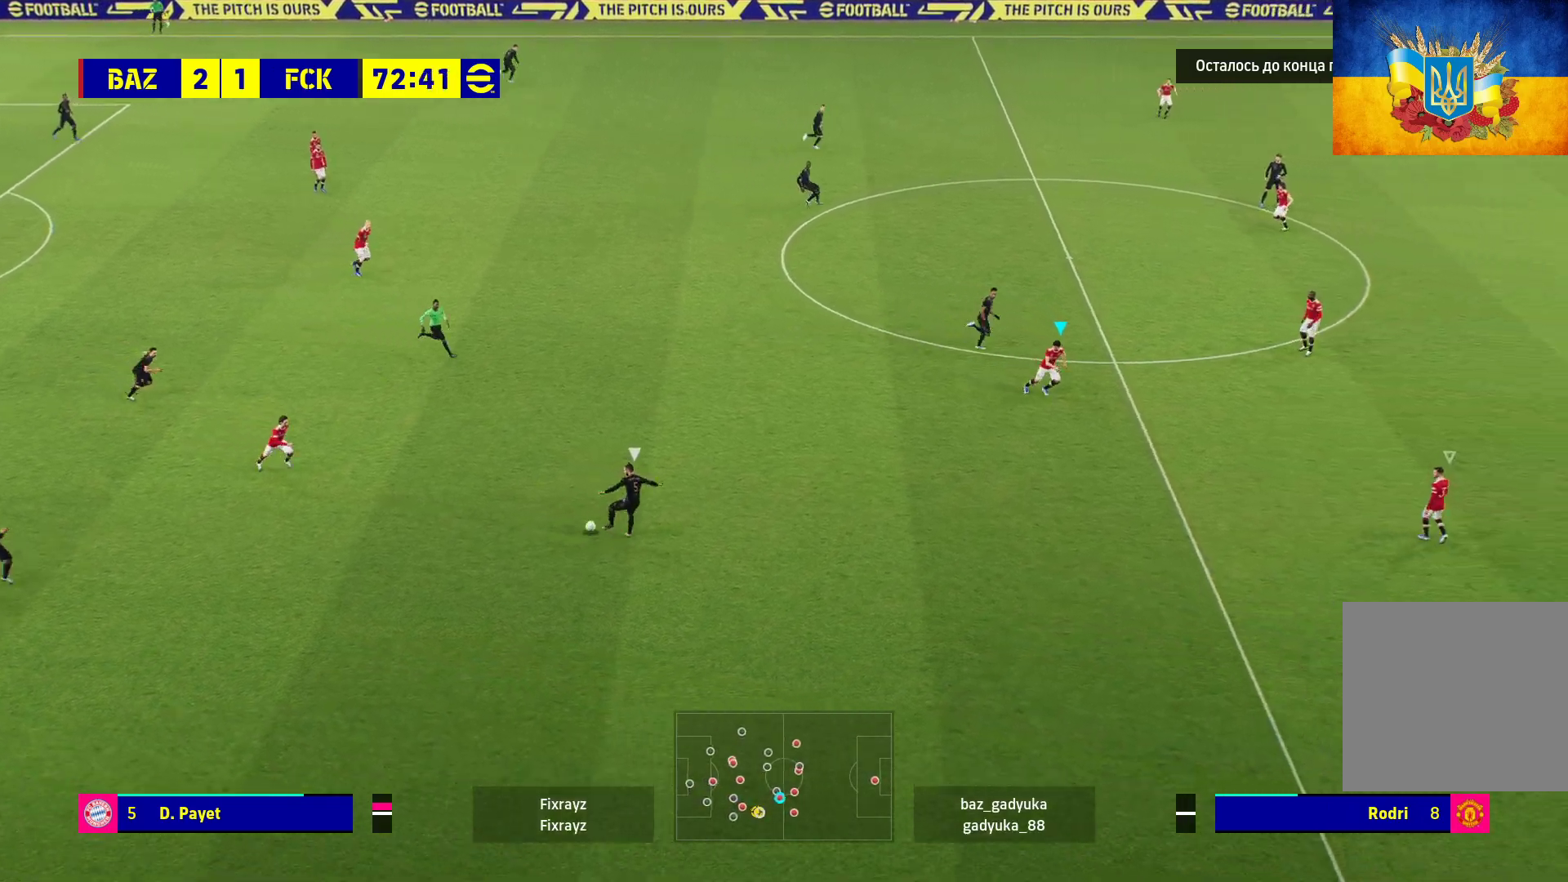
{"buttons": ["A", "R1"], "left_stick": "down-left", "right_stick": "center", "events": [[100, "A", "down"], [417, "L3", "up"]]}
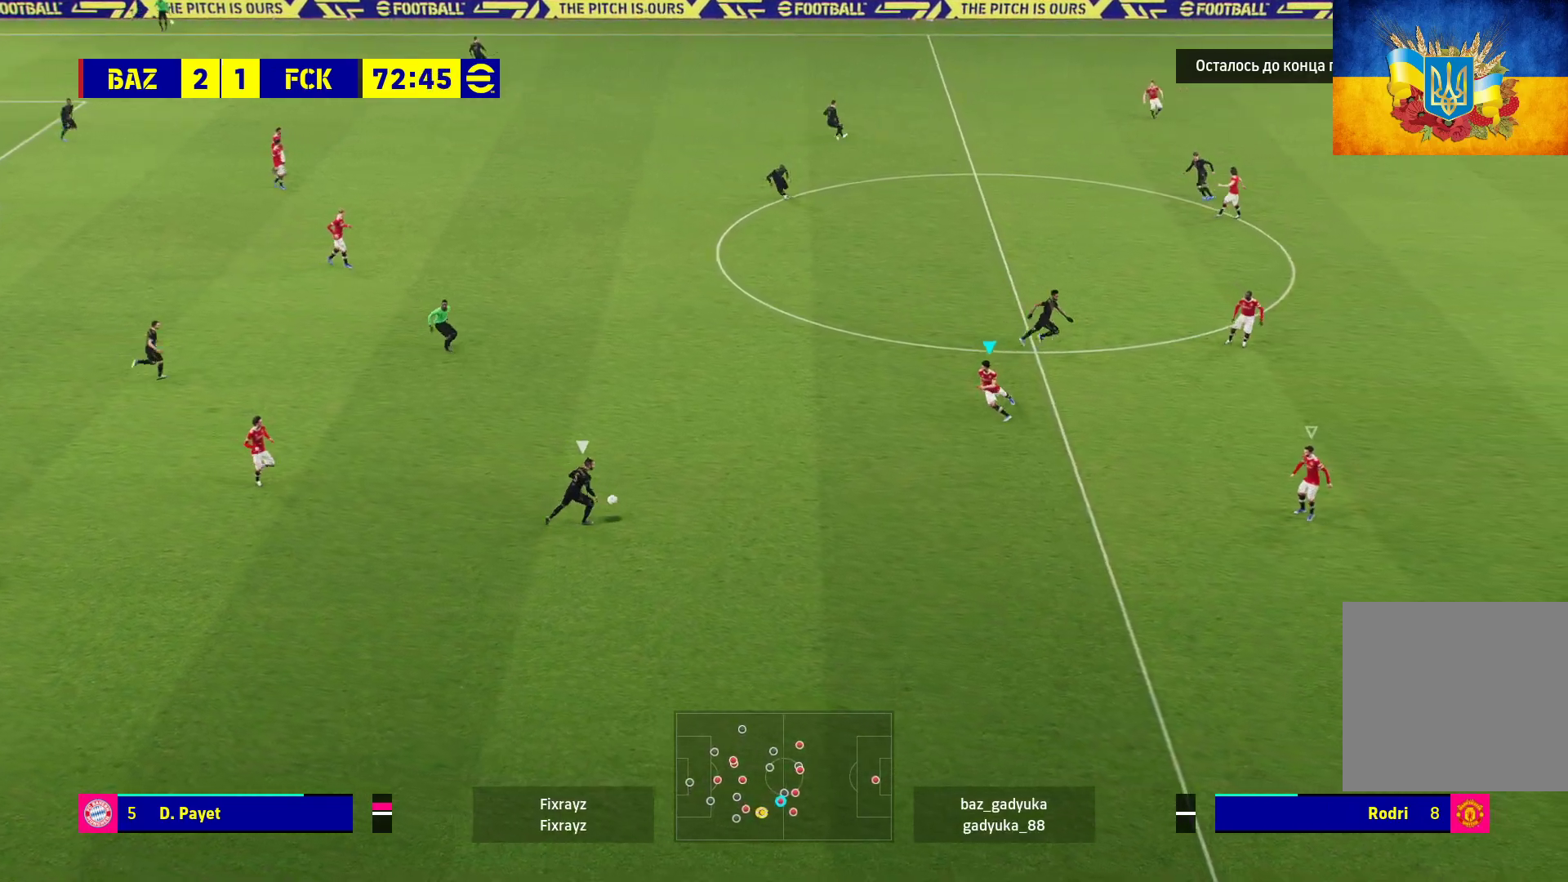
{"buttons": ["L2"], "left_stick": "center", "right_stick": "center", "events": [[33, "R1", "up"], [100, "left_stick", "center"], [150, "L2", "down"], [350, "A", "up"]]}
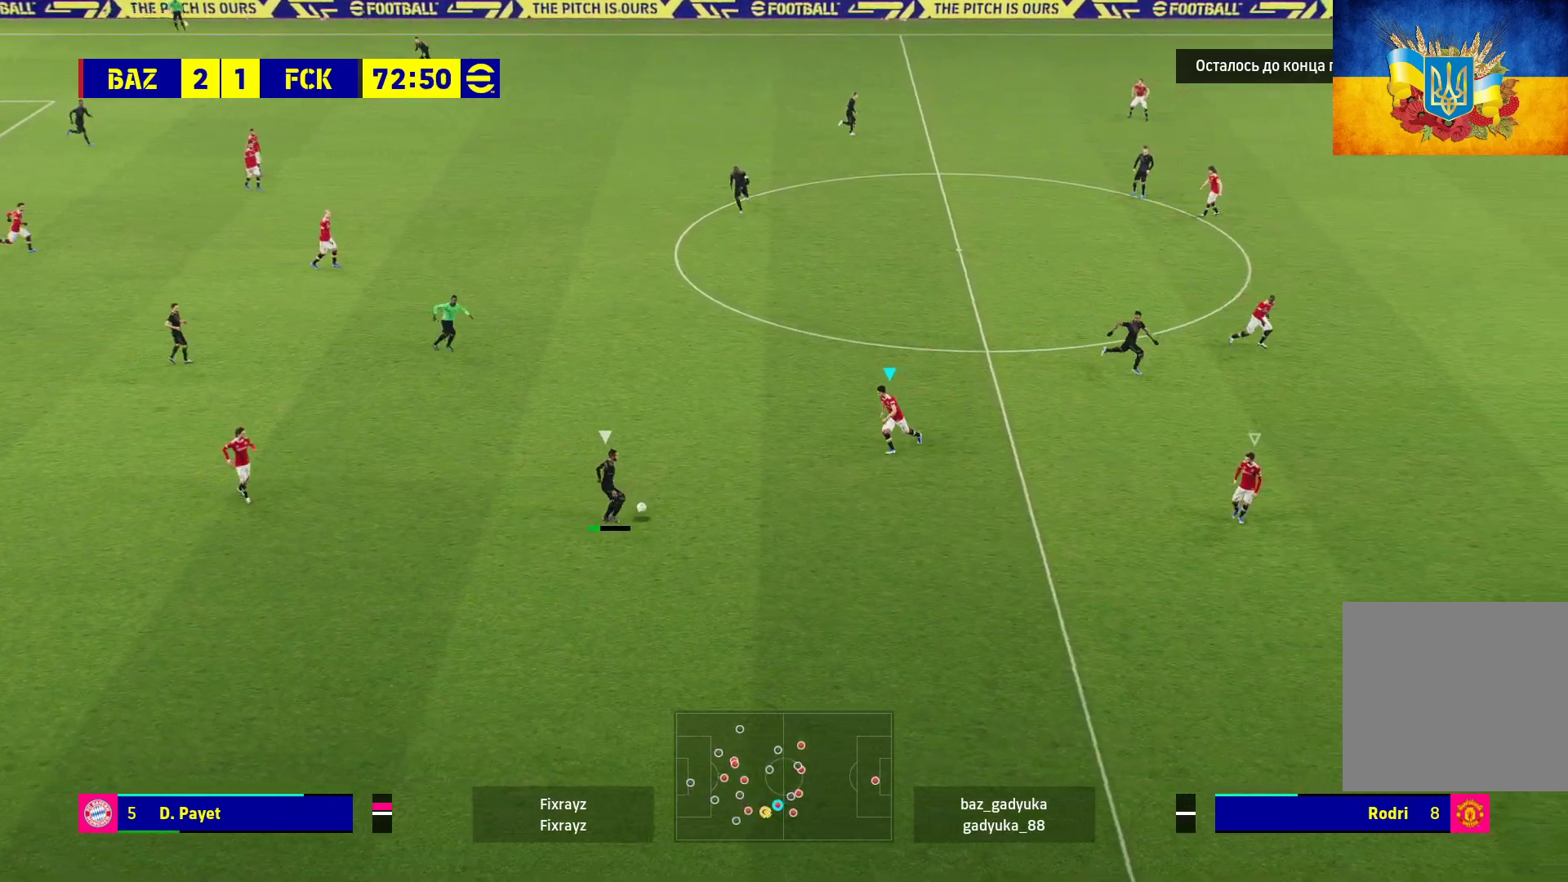
{"buttons": ["L2"], "left_stick": "center", "right_stick": "center", "events": []}
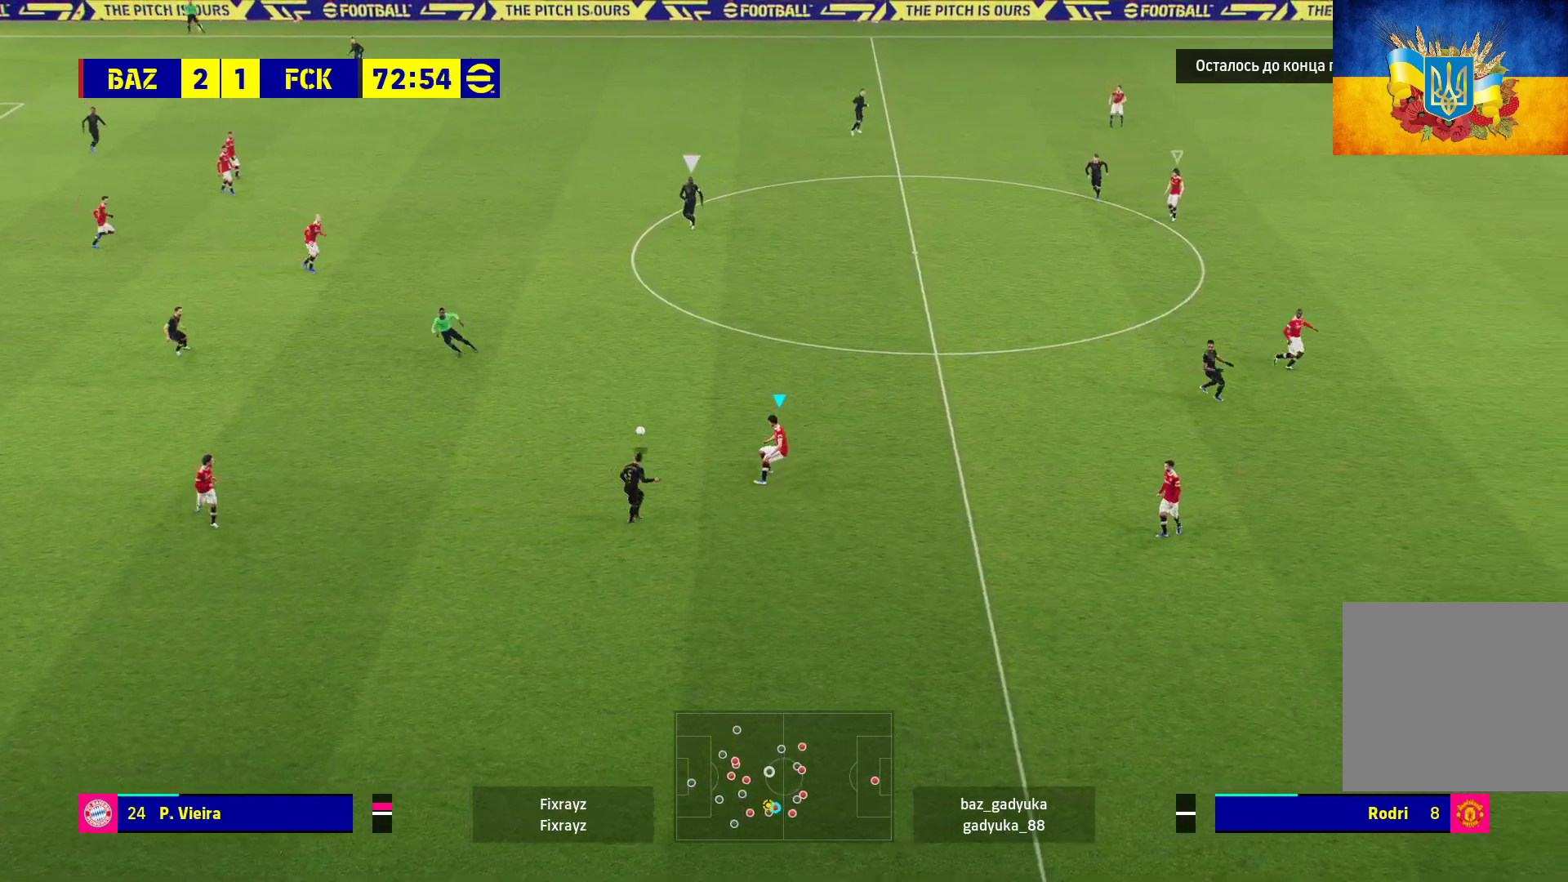
{"buttons": ["R1"], "left_stick": "right", "right_stick": "center", "events": [[117, "L2", "up"], [133, "left_stick", "right"], [167, "R1", "down"]]}
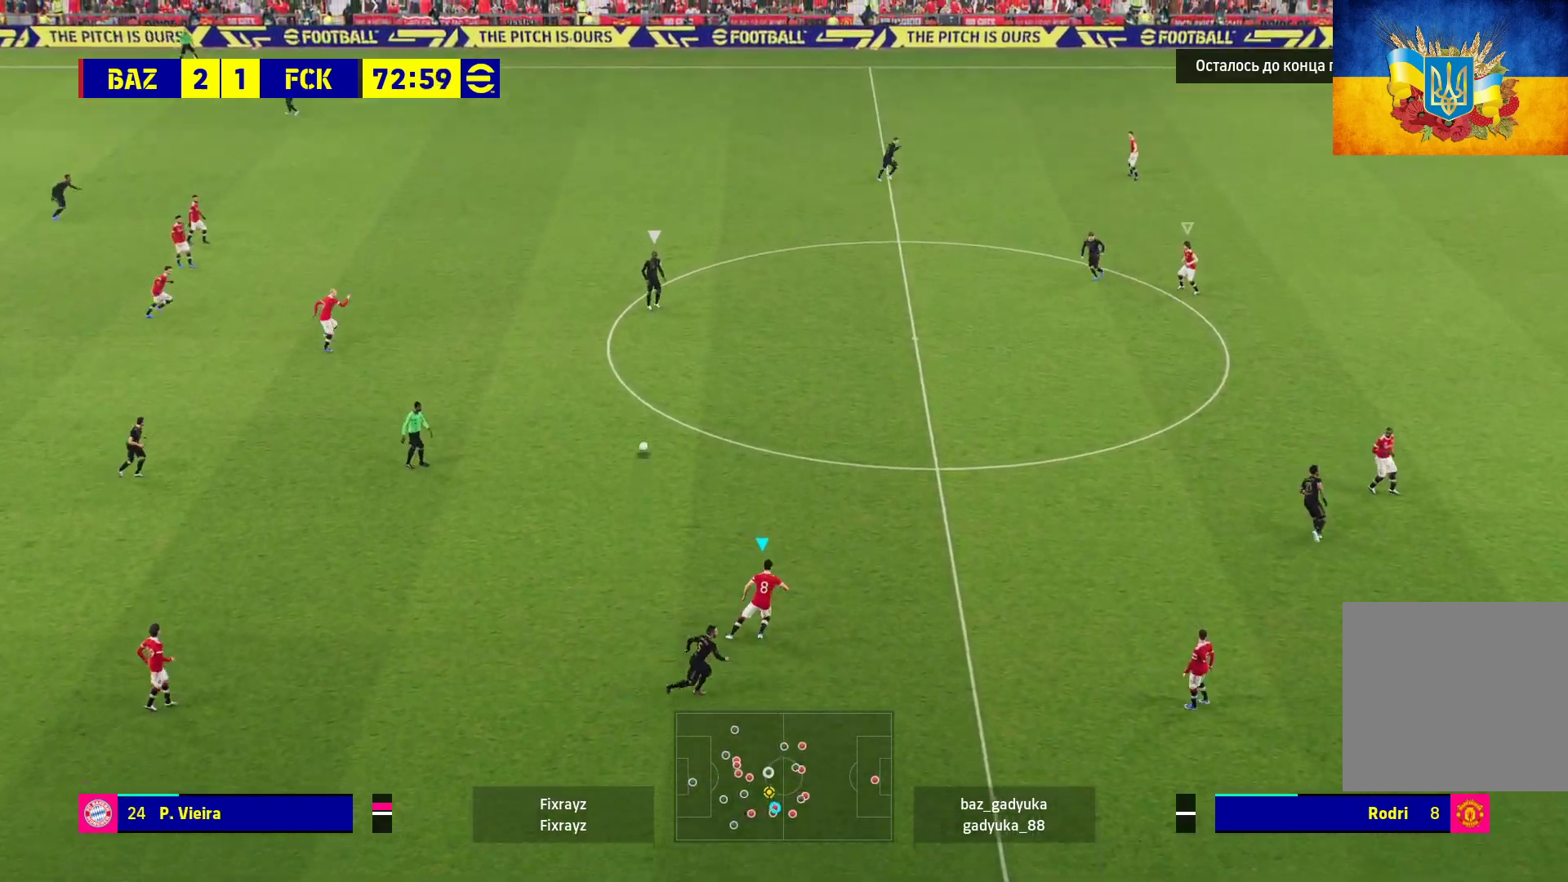
{"buttons": ["L1", "R1"], "left_stick": "up-right", "right_stick": "center", "events": [[450, "L1", "down"], [483, "left_stick", "up-right"]]}
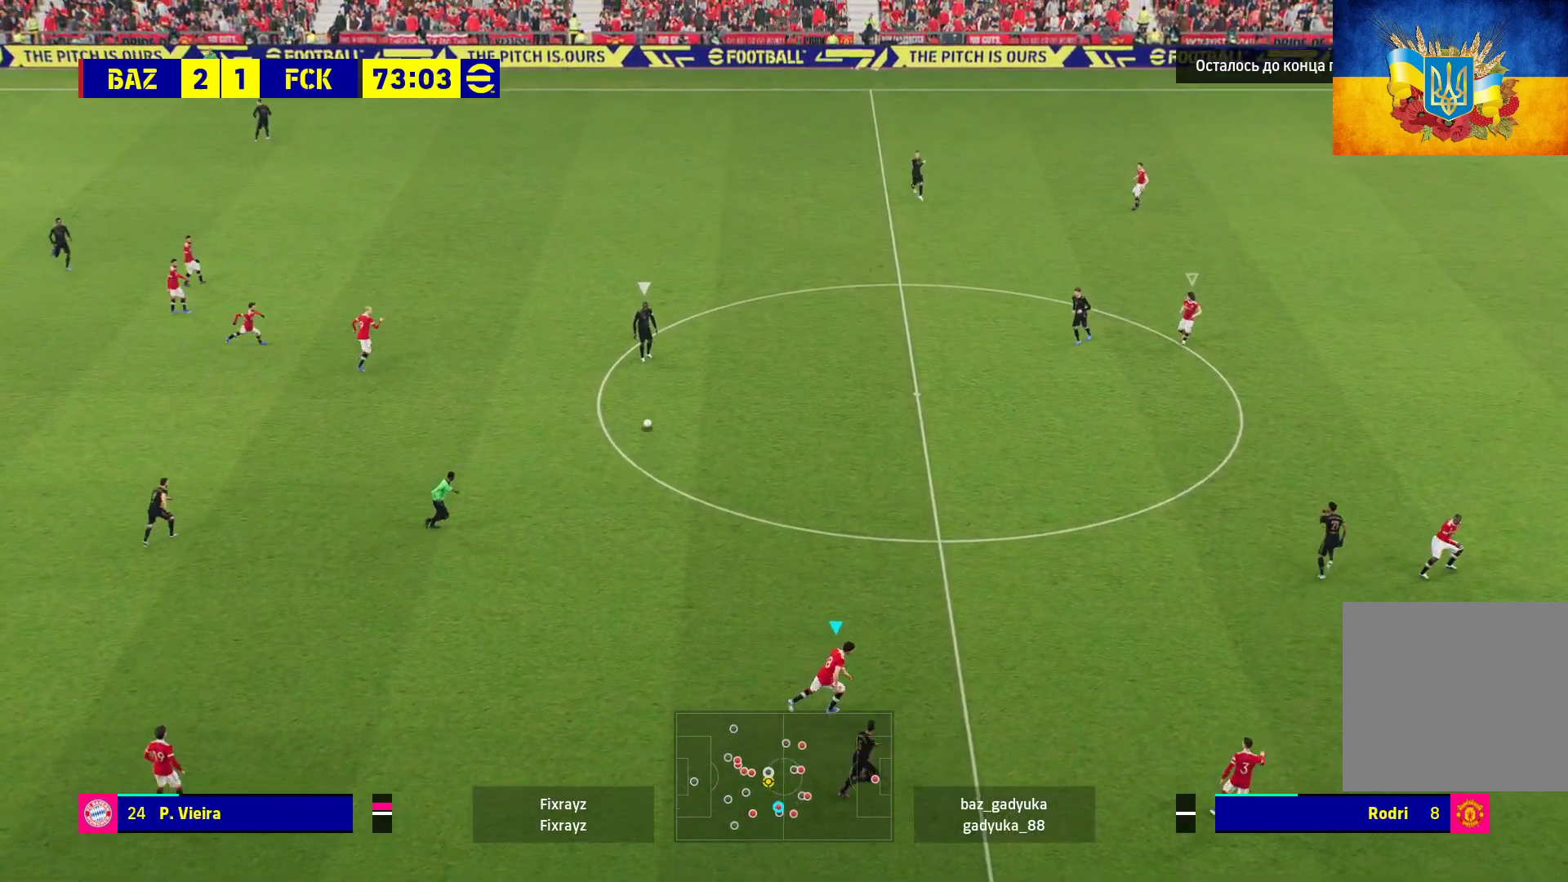
{"buttons": ["R1"], "left_stick": "up-right", "right_stick": "center", "events": [[150, "L1", "up"]]}
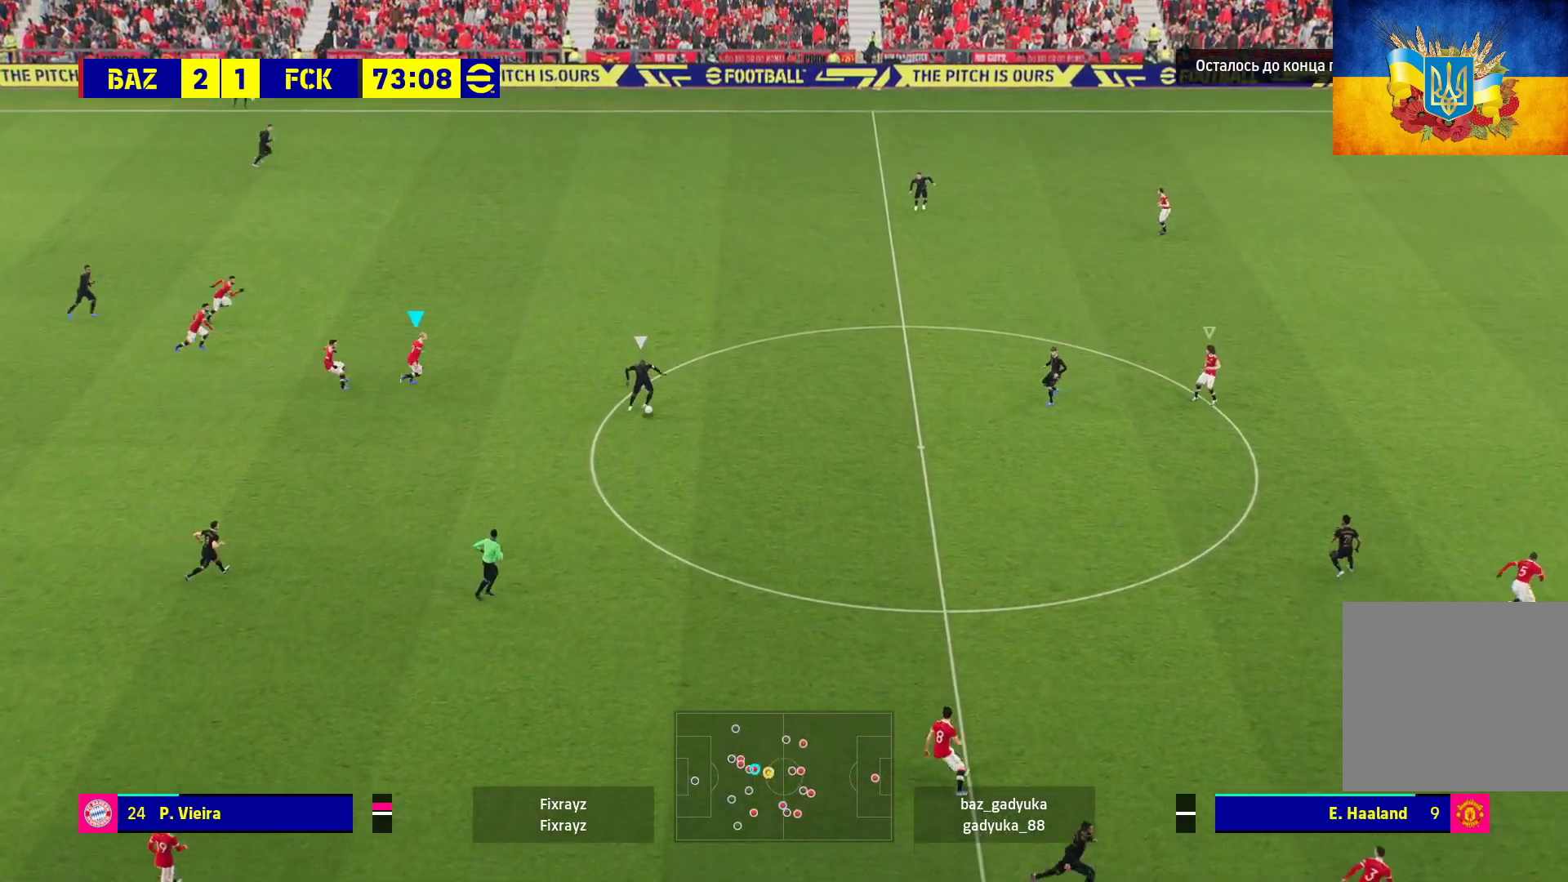
{"buttons": ["R1"], "left_stick": "up-right", "right_stick": "center", "events": []}
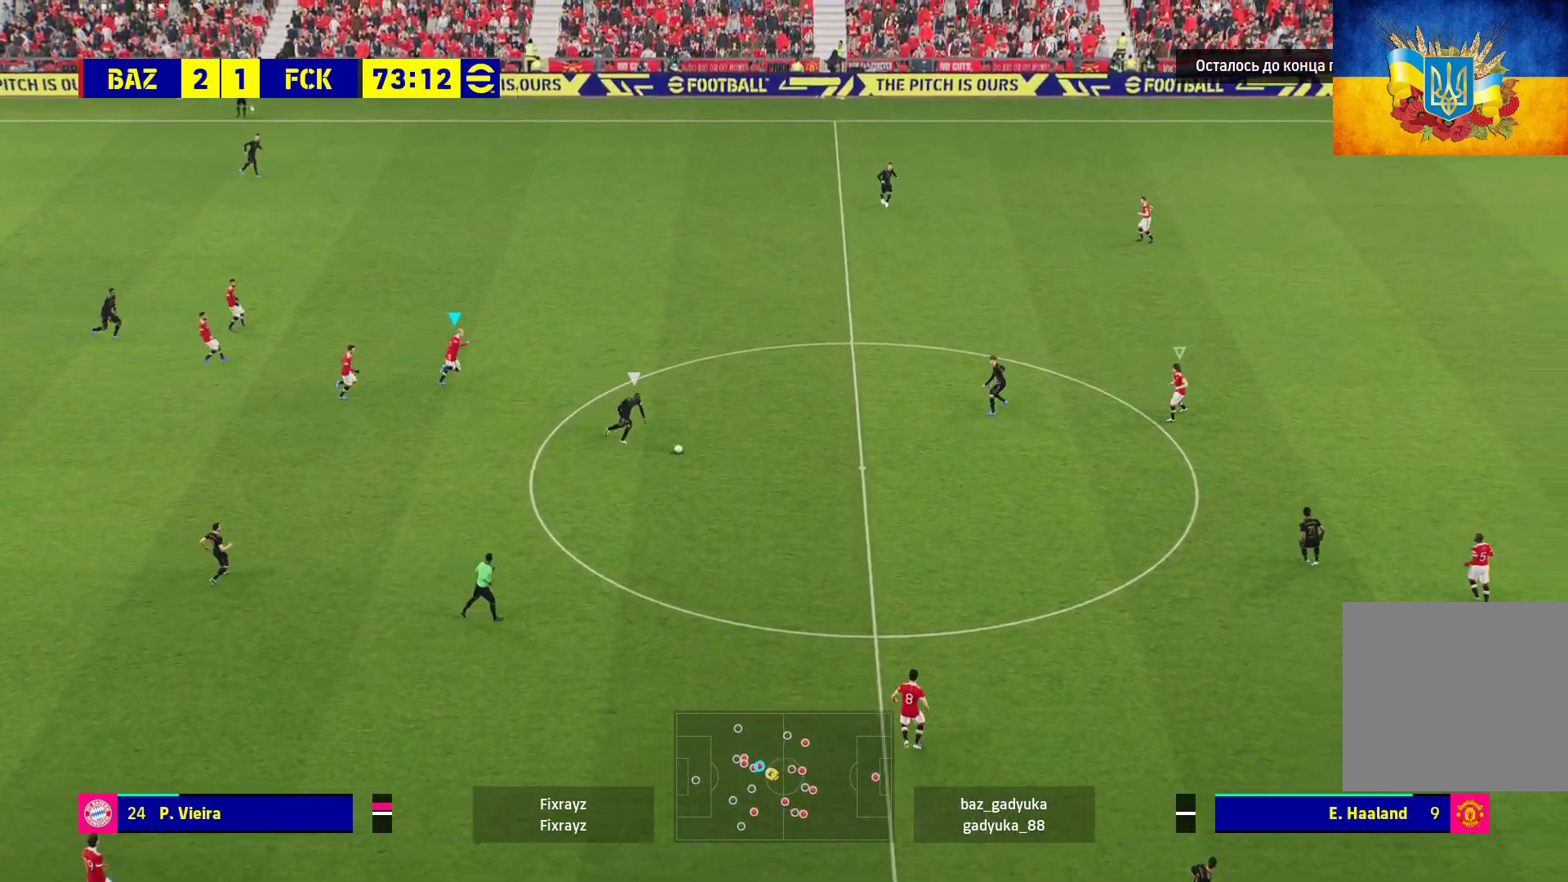
{"buttons": ["R1"], "left_stick": "up-right", "right_stick": "center", "events": [[17, "L1", "down"], [200, "L1", "up"]]}
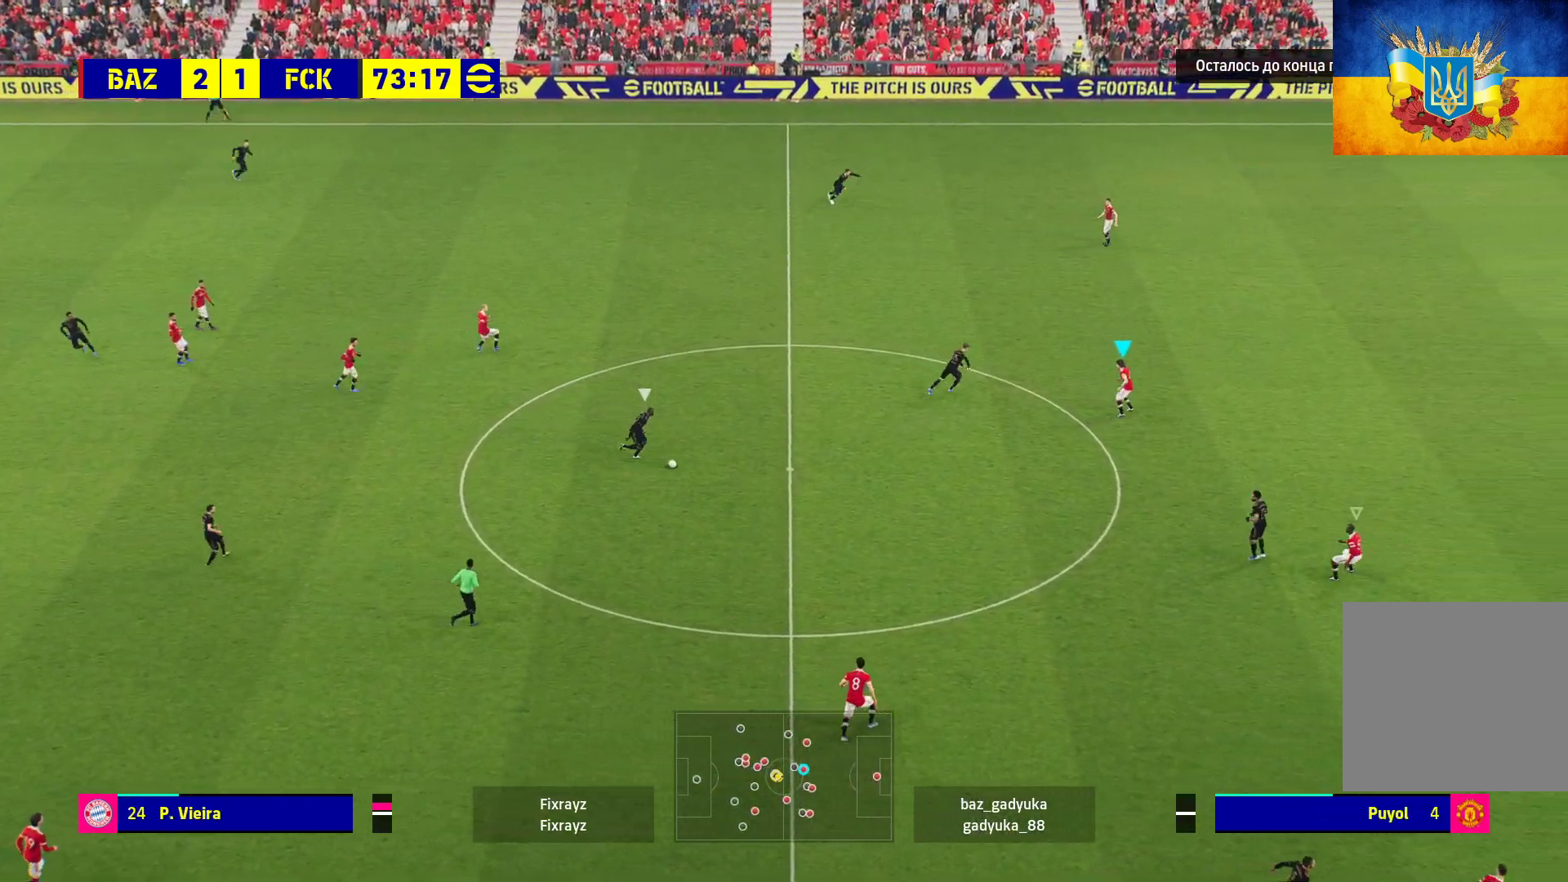
{"buttons": ["R1"], "left_stick": "right", "right_stick": "center", "events": [[350, "left_stick", "right"]]}
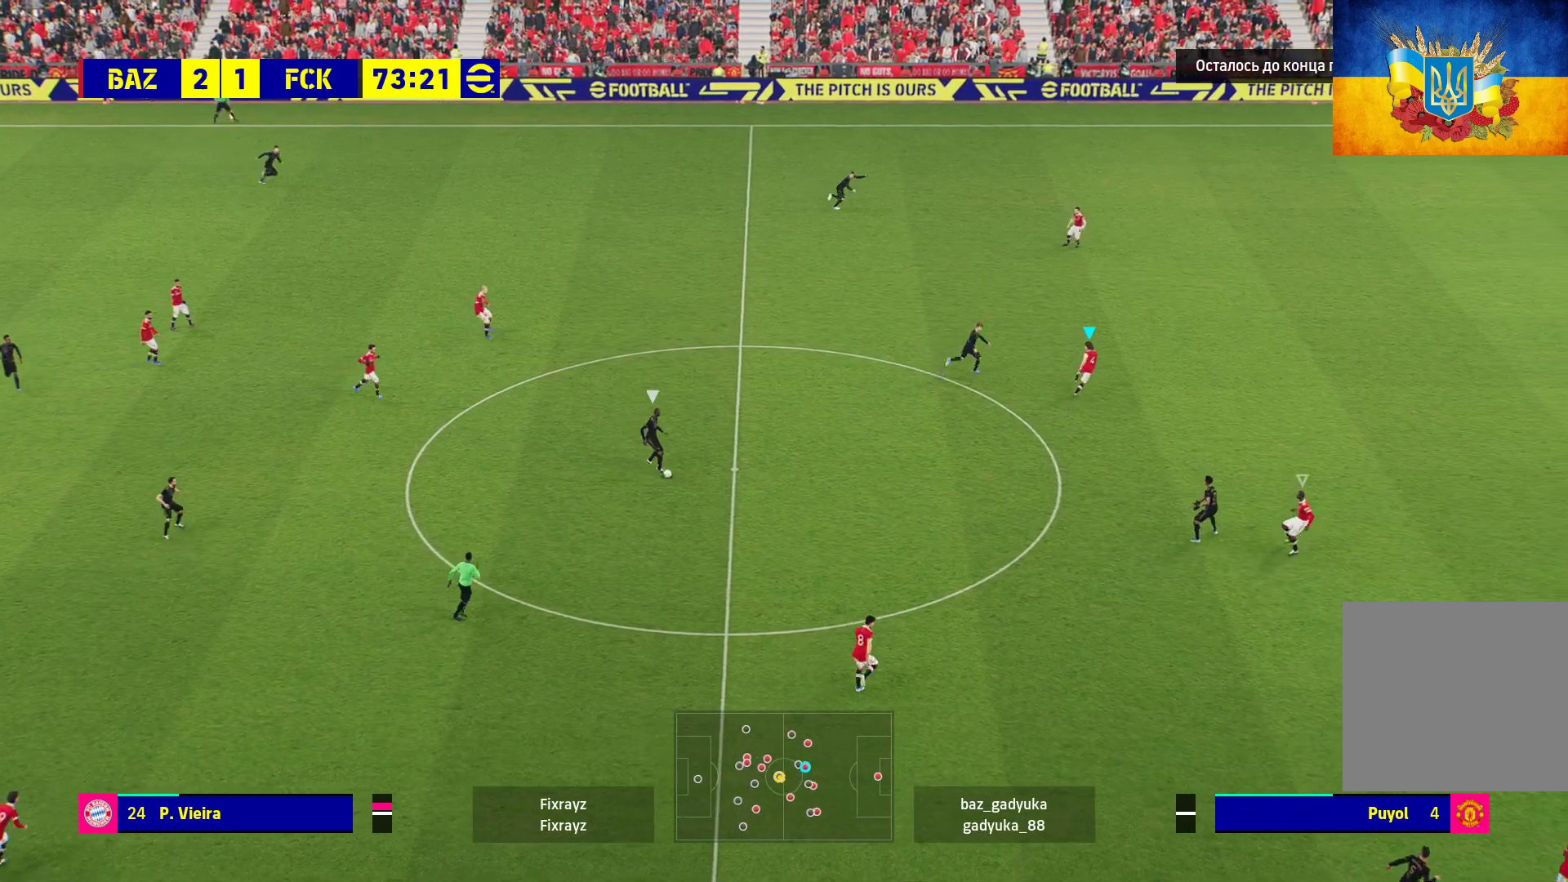
{"buttons": ["L1", "R1"], "left_stick": "up-right", "right_stick": "center", "events": [[467, "L1", "down"], [483, "left_stick", "up-right"]]}
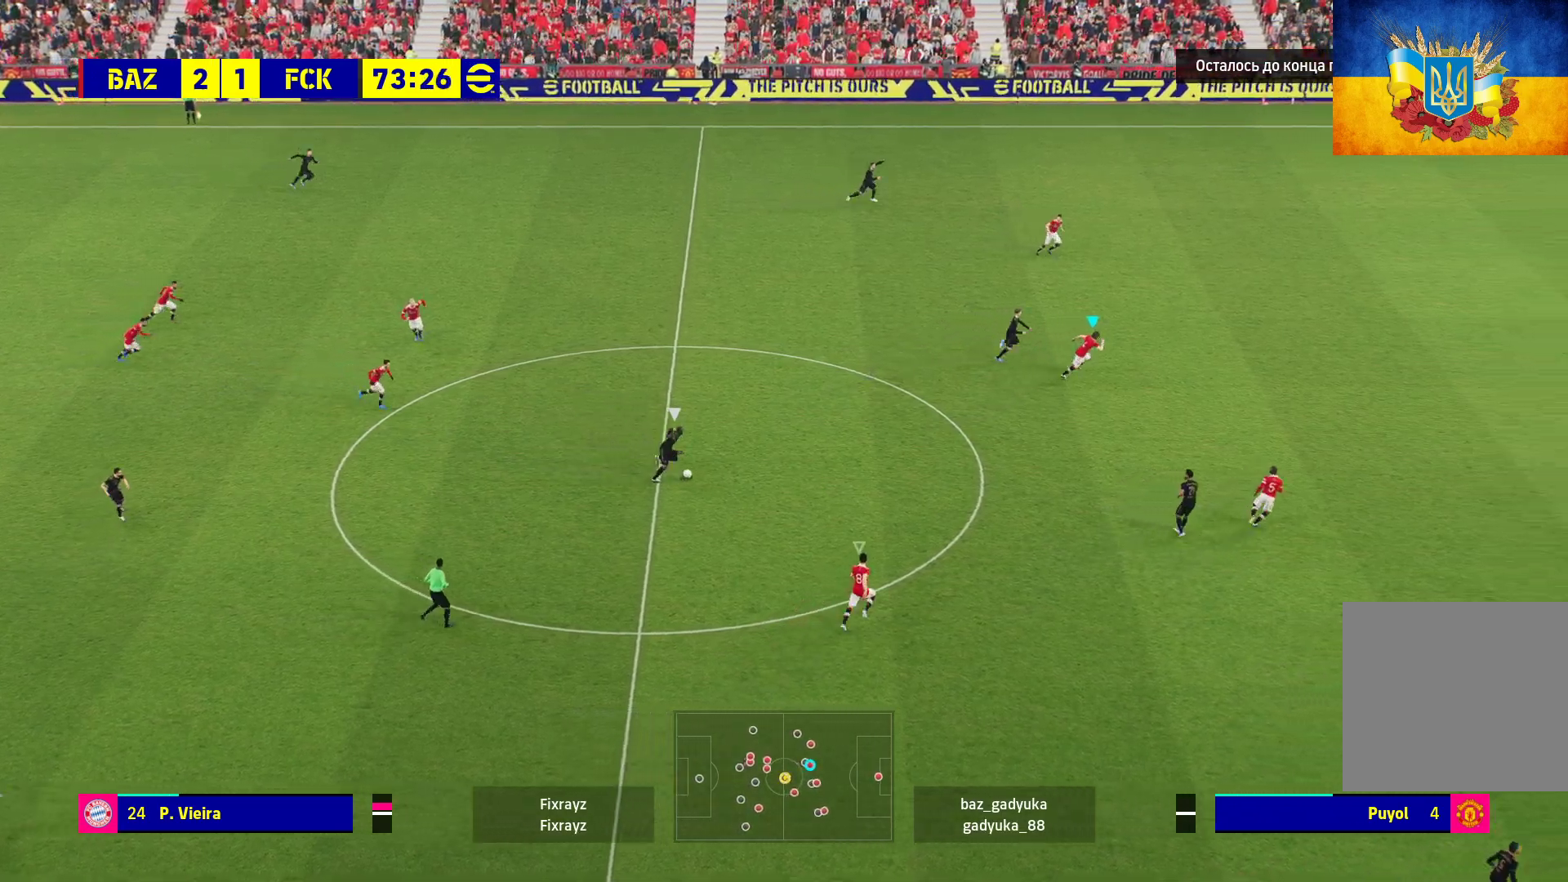
{"buttons": ["R1"], "left_stick": "up", "right_stick": "center", "events": [[150, "L1", "up"], [167, "L3", "down"], [283, "L3", "up"], [383, "left_stick", "up"]]}
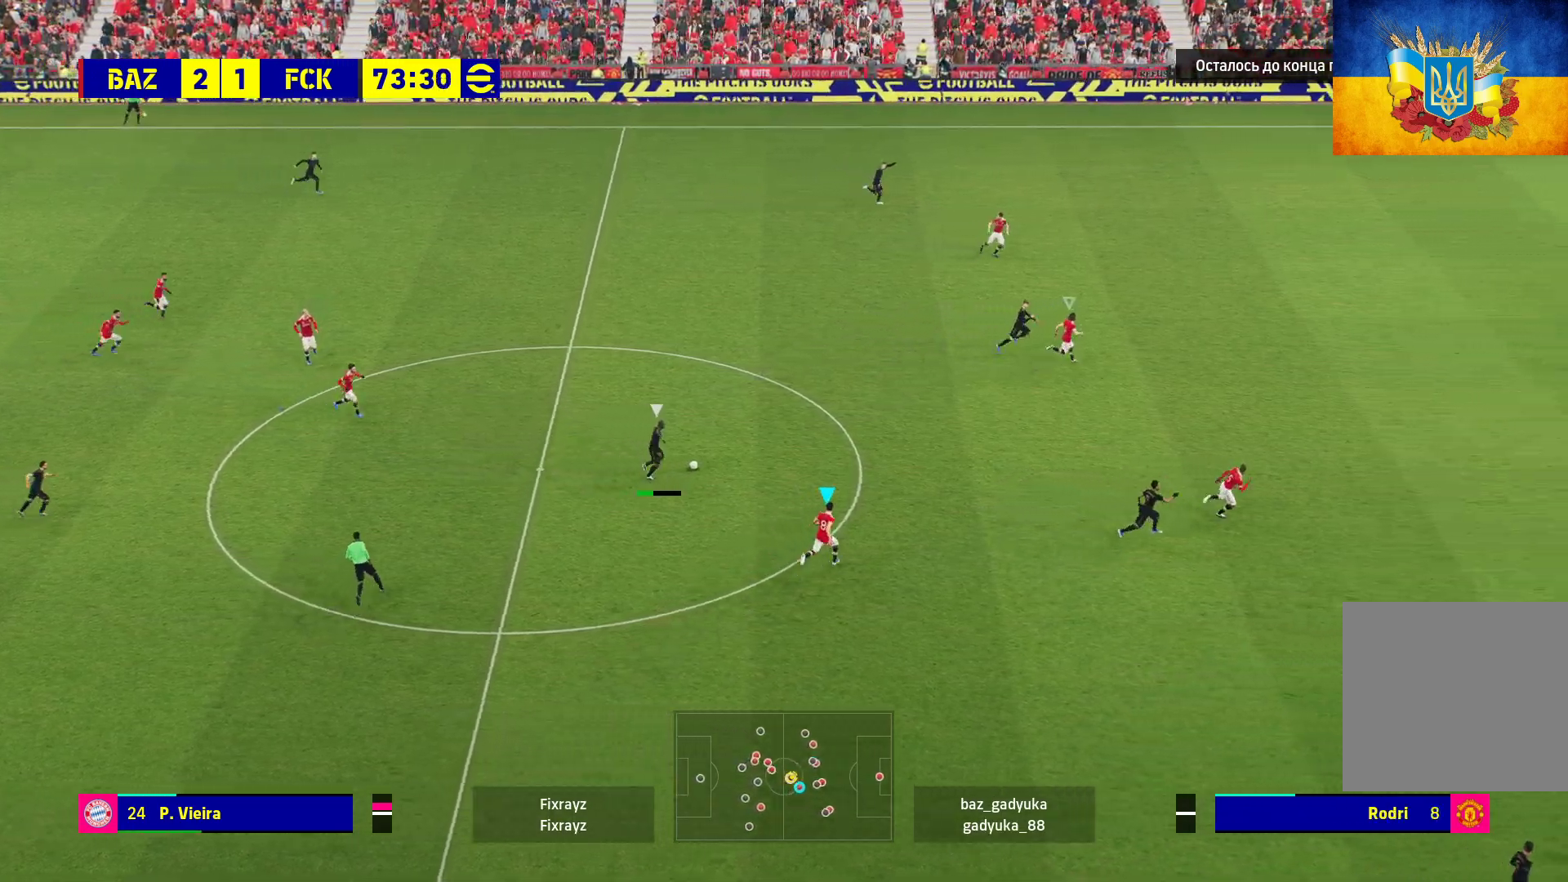
{"buttons": ["L2"], "left_stick": "center", "right_stick": "center", "events": [[17, "L2", "down"], [17, "R1", "up"], [183, "left_stick", "center"]]}
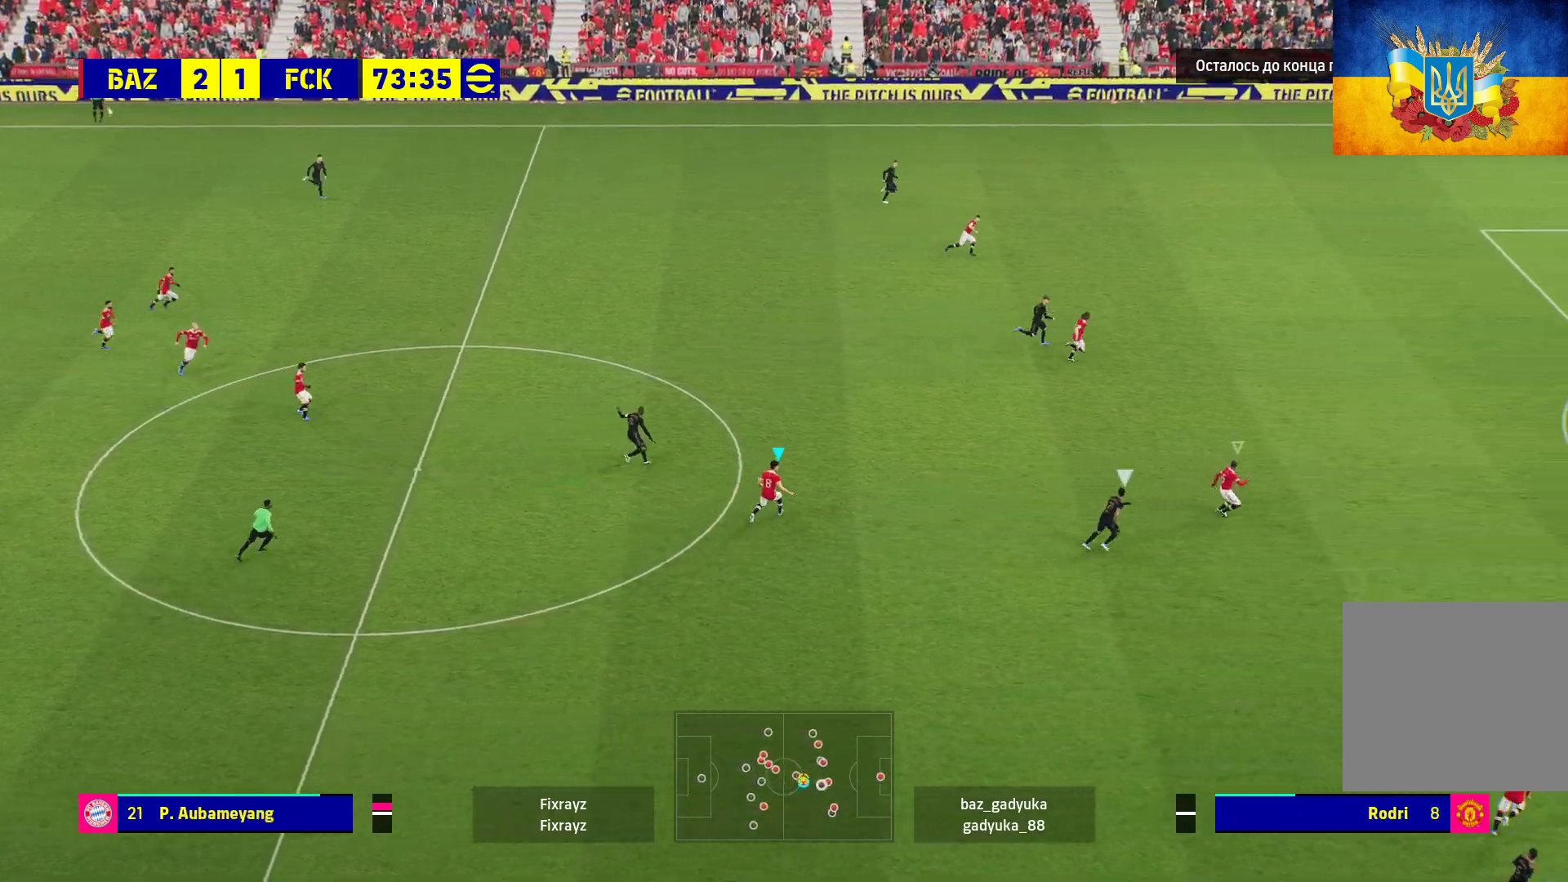
{"buttons": ["L2"], "left_stick": "center", "right_stick": "center", "events": []}
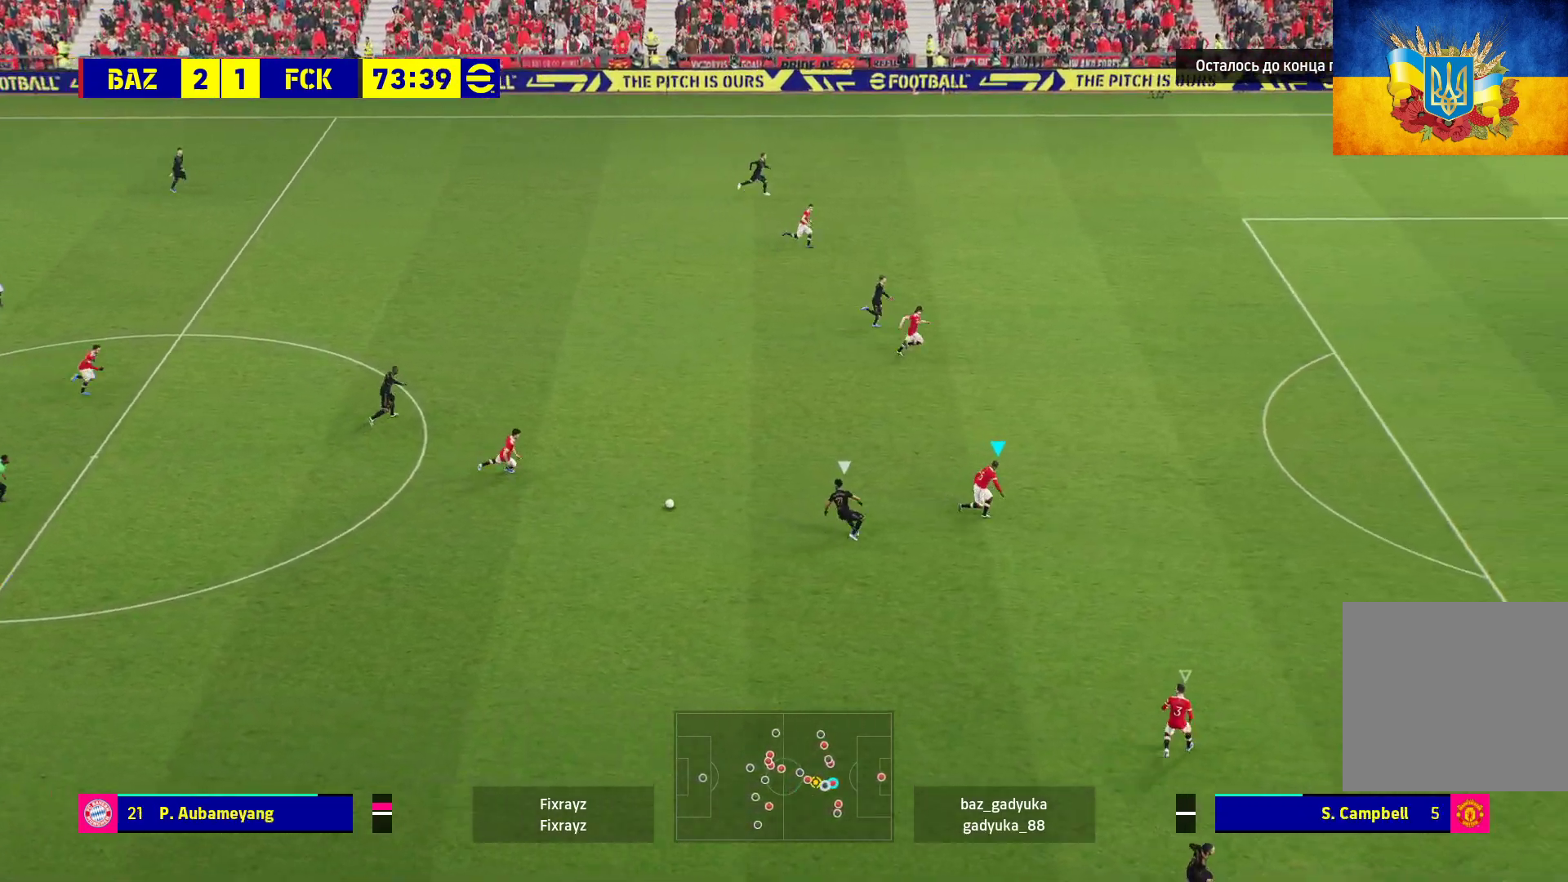
{"buttons": ["L2"], "left_stick": "center", "right_stick": "center", "events": []}
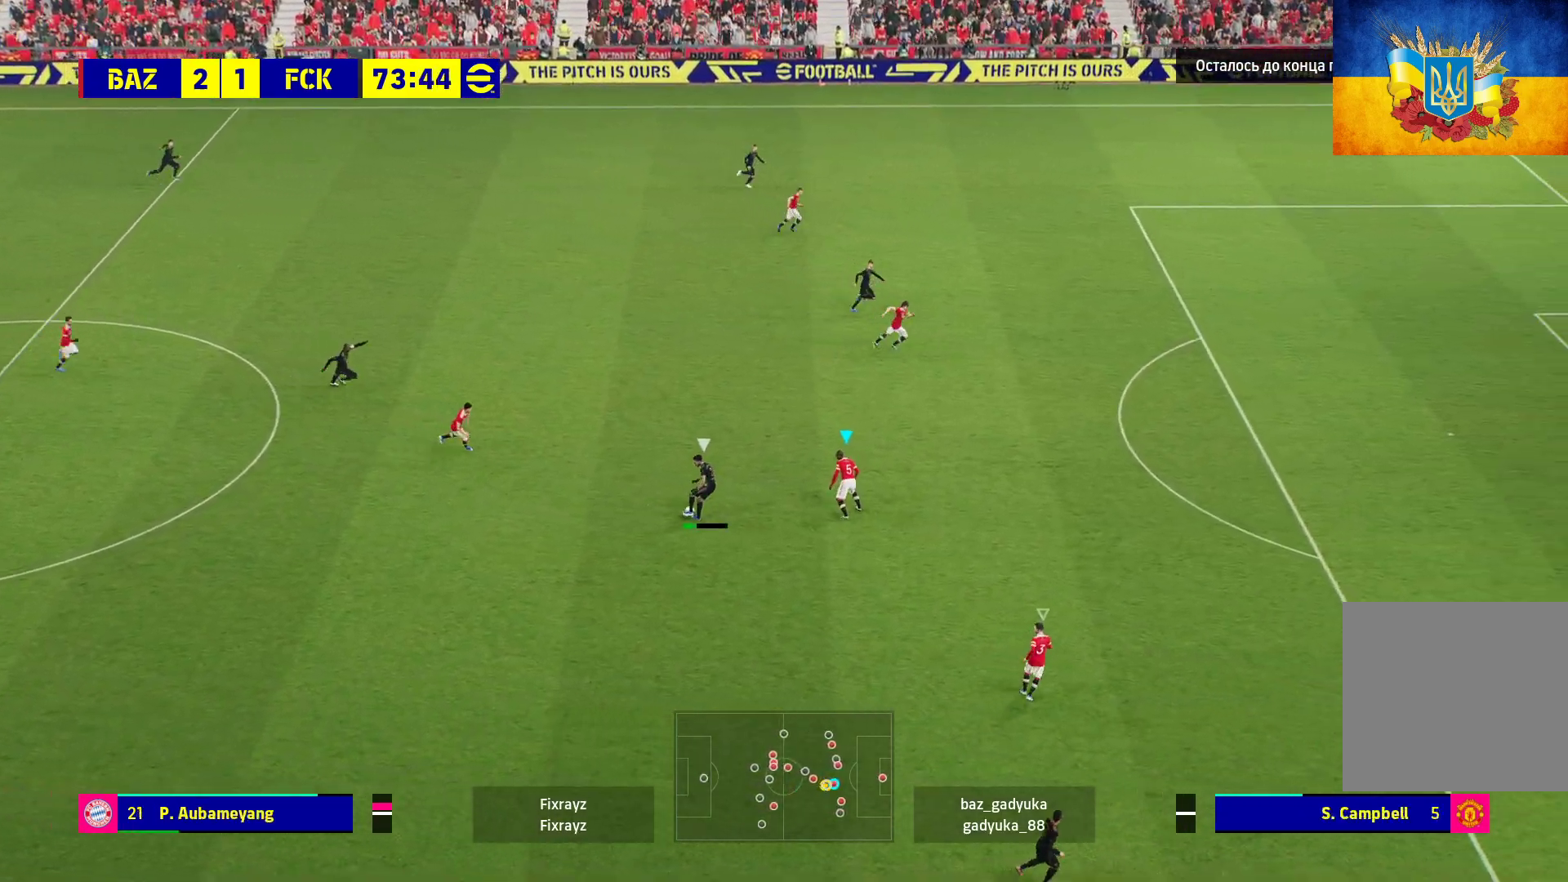
{"buttons": ["L2"], "left_stick": "center", "right_stick": "center", "events": []}